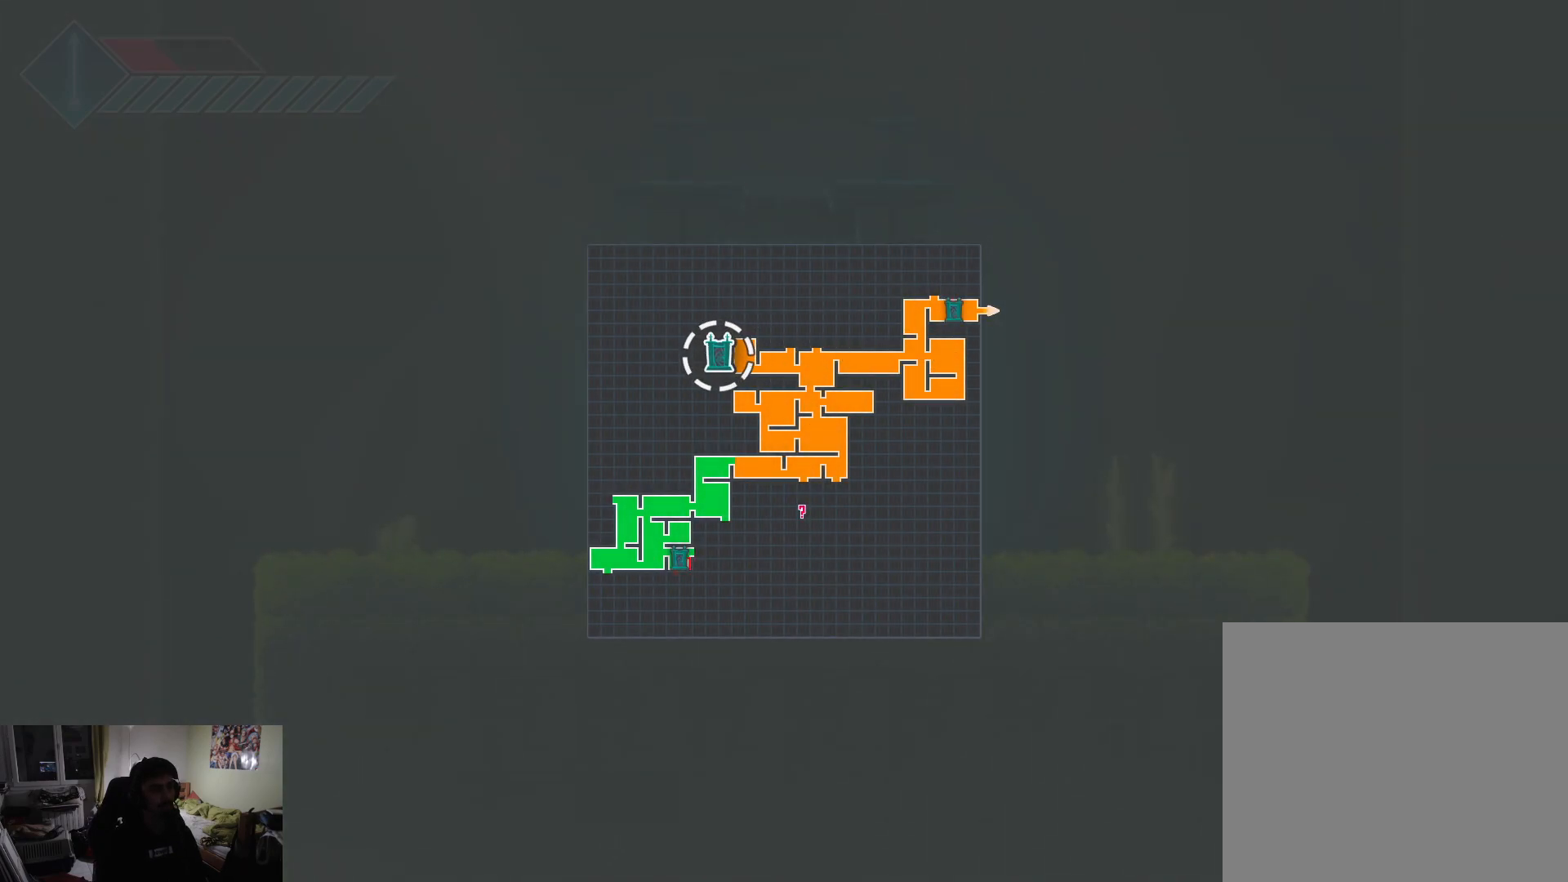
Gameplay with a controller (PlayStation layout); each line is a JSON object with the inputs held at the frame after it. "events" lists button and stick changes between this image and that frame as [ms after this image, input, new state], when the widget could be followed in between.
{"buttons": [], "left_stick": "center", "right_stick": "center", "events": []}
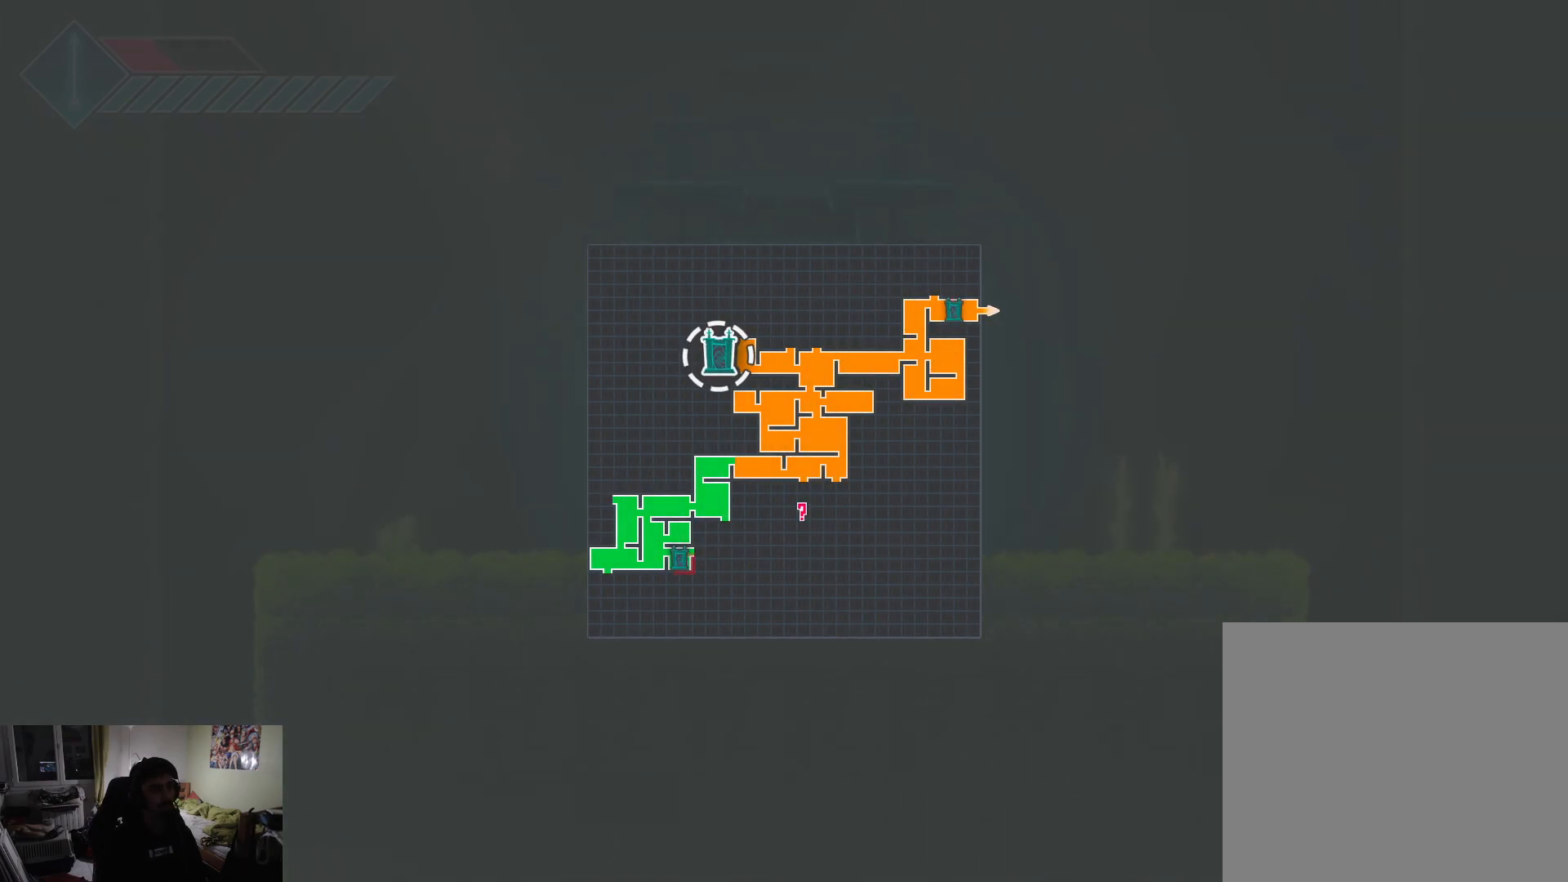
{"buttons": [], "left_stick": "left", "right_stick": "center", "events": [[167, "CIRCLE", "down"], [333, "CIRCLE", "up"], [483, "left_stick", "left"]]}
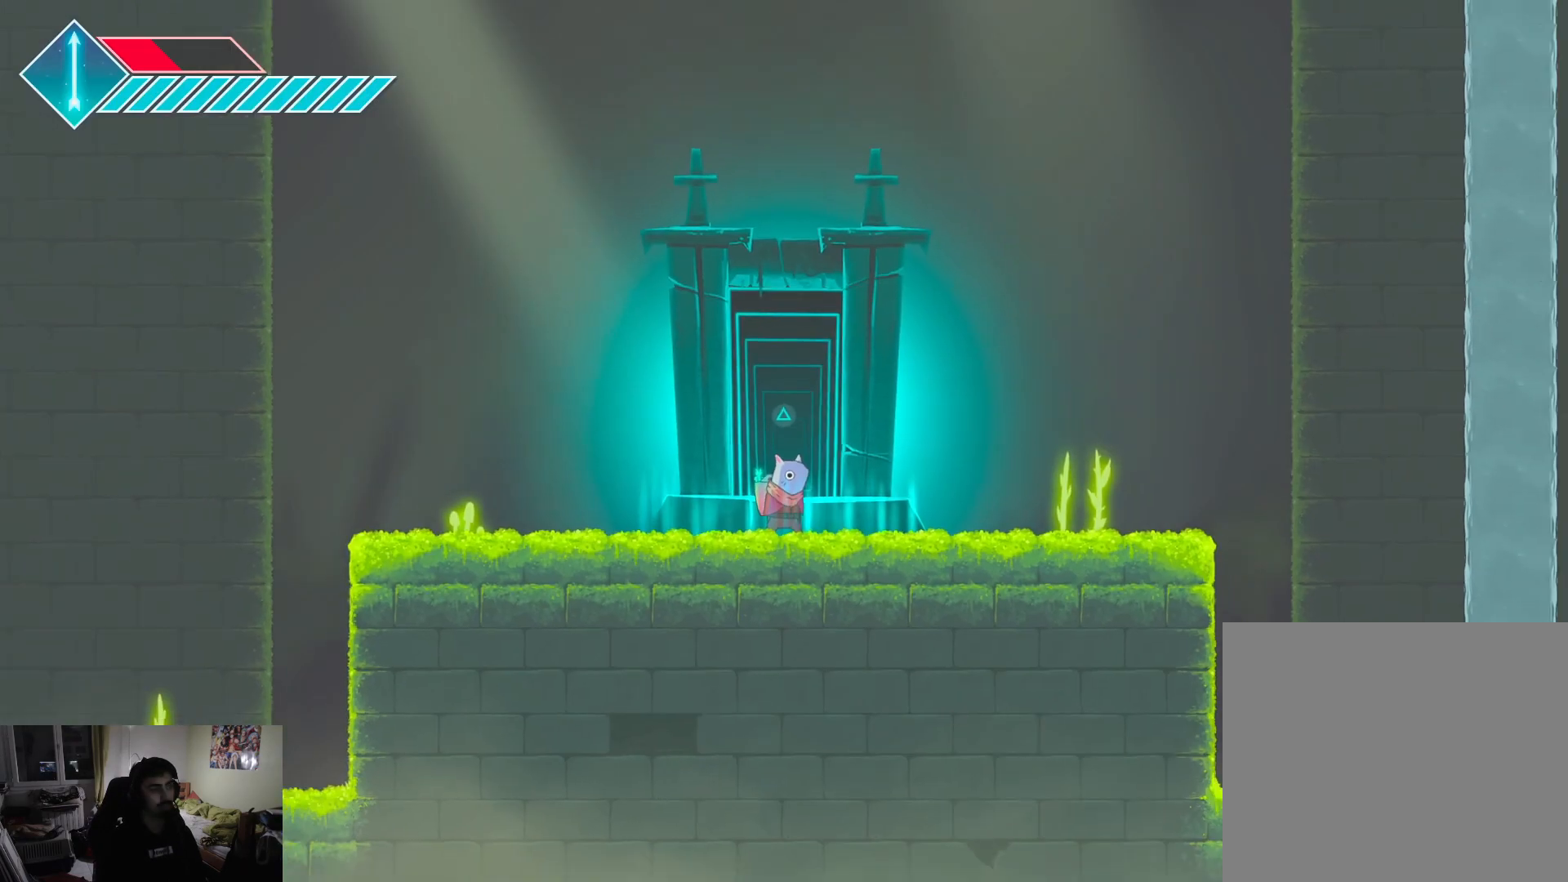
{"buttons": [], "left_stick": "left", "right_stick": "center", "events": []}
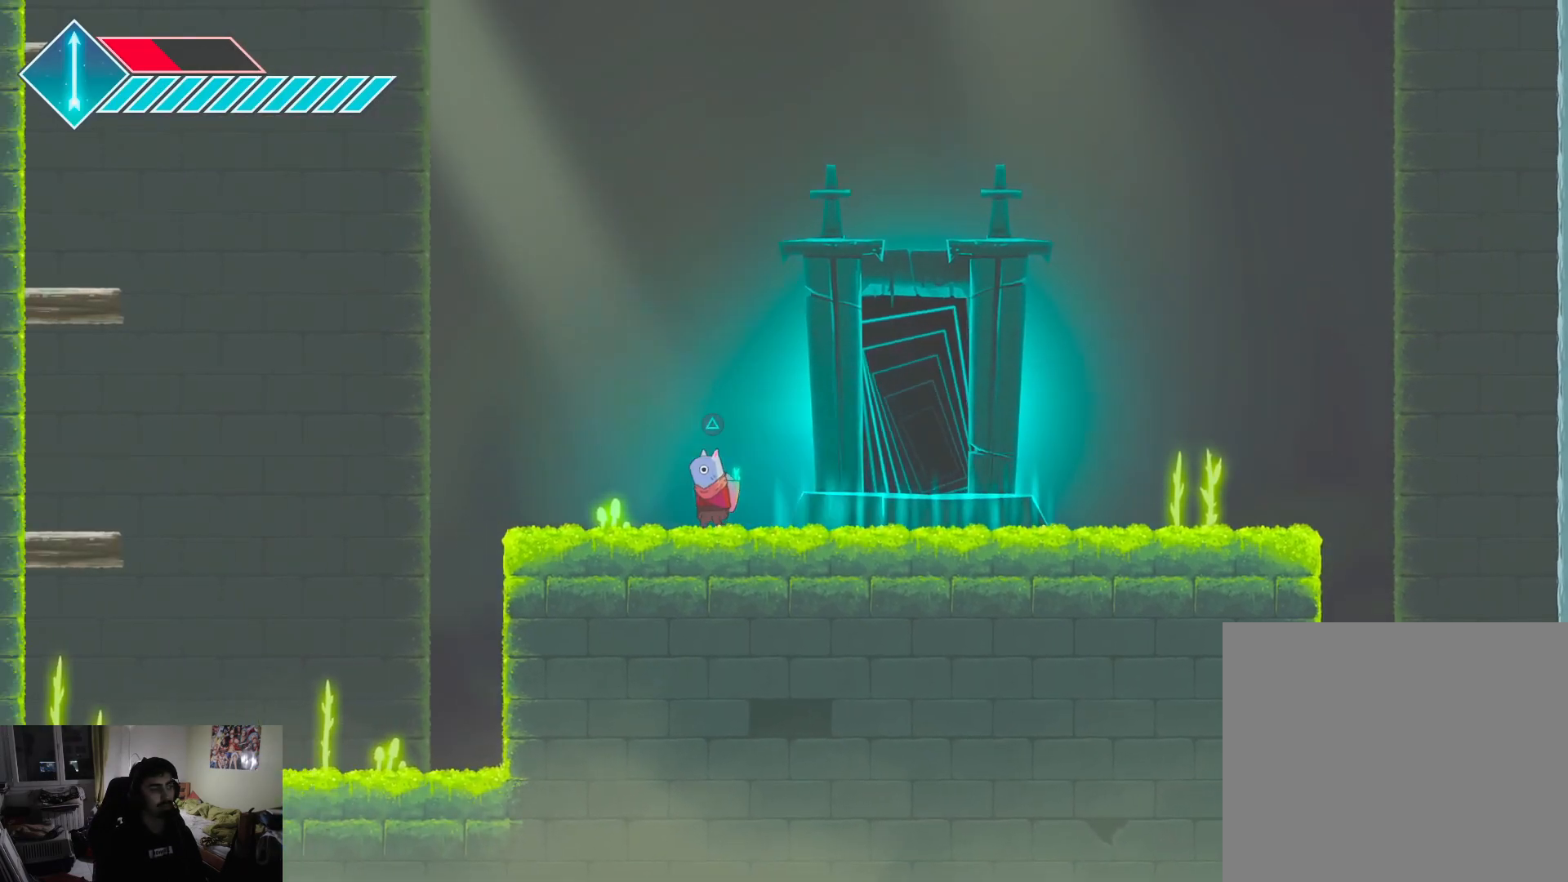
{"buttons": ["CROSS"], "left_stick": "left", "right_stick": "center", "events": [[400, "CROSS", "down"]]}
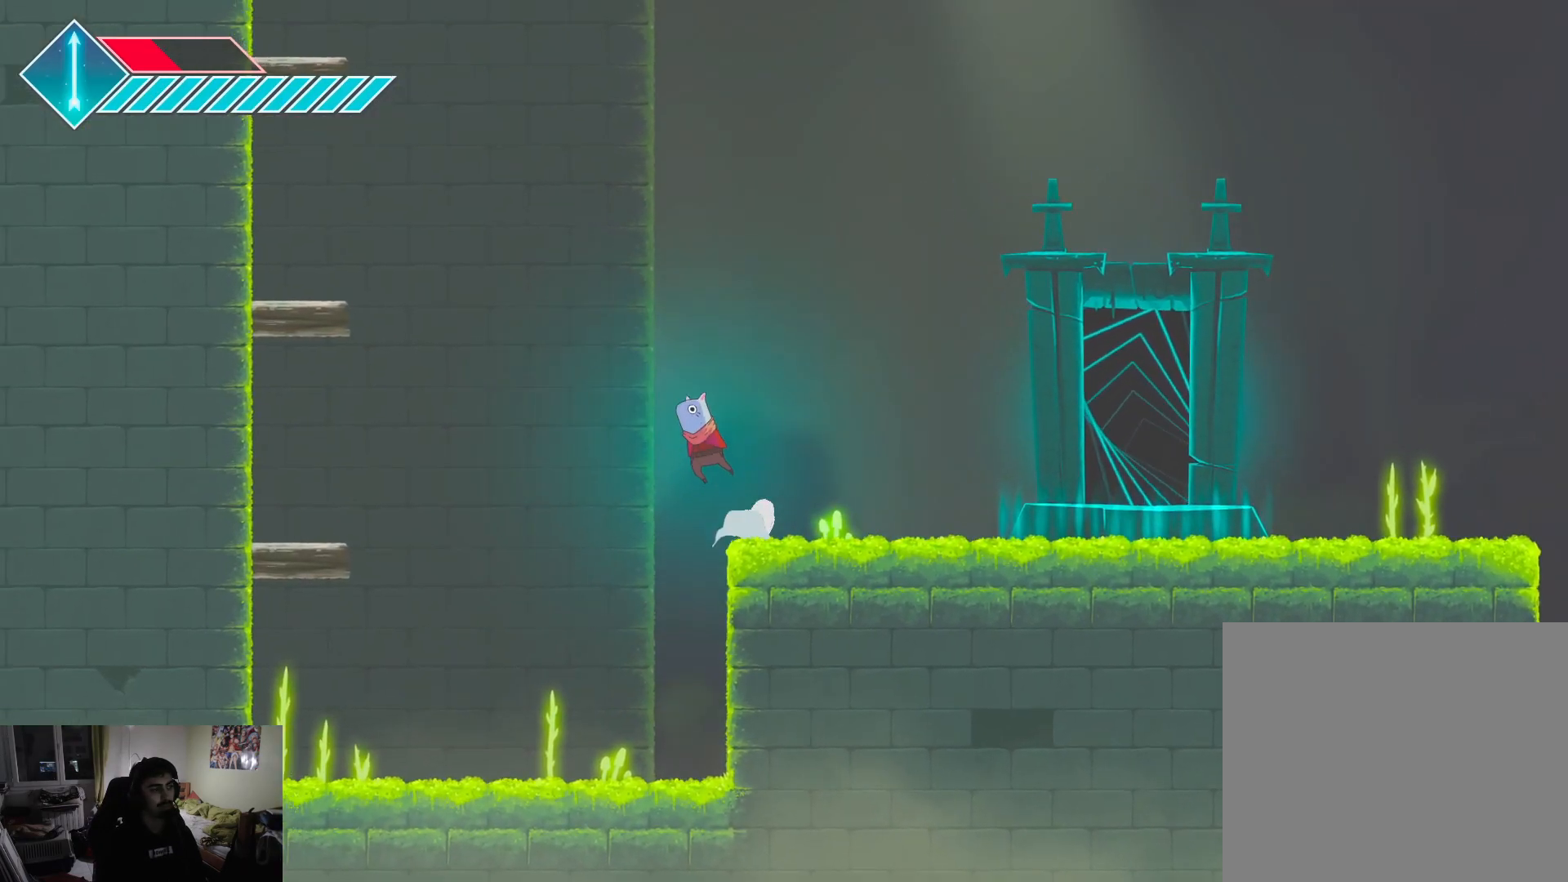
{"buttons": ["CROSS"], "left_stick": "up-left", "right_stick": "center", "events": [[200, "CROSS", "up"], [350, "CROSS", "down"], [483, "left_stick", "up-left"]]}
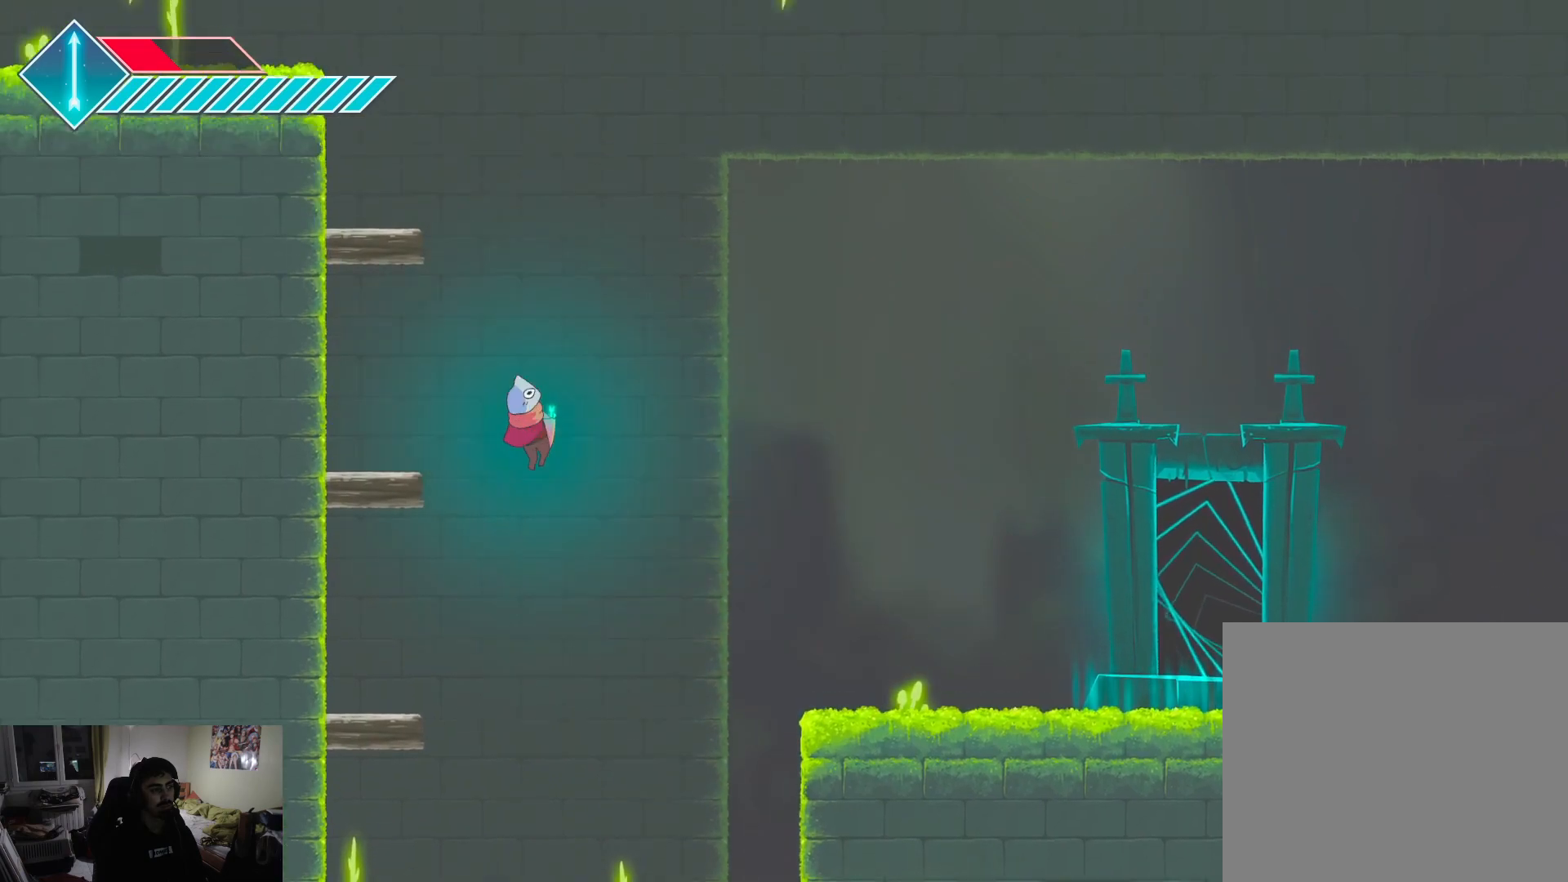
{"buttons": [], "left_stick": "center", "right_stick": "center", "events": [[150, "CROSS", "up"], [267, "left_stick", "up-right"], [433, "left_stick", "center"]]}
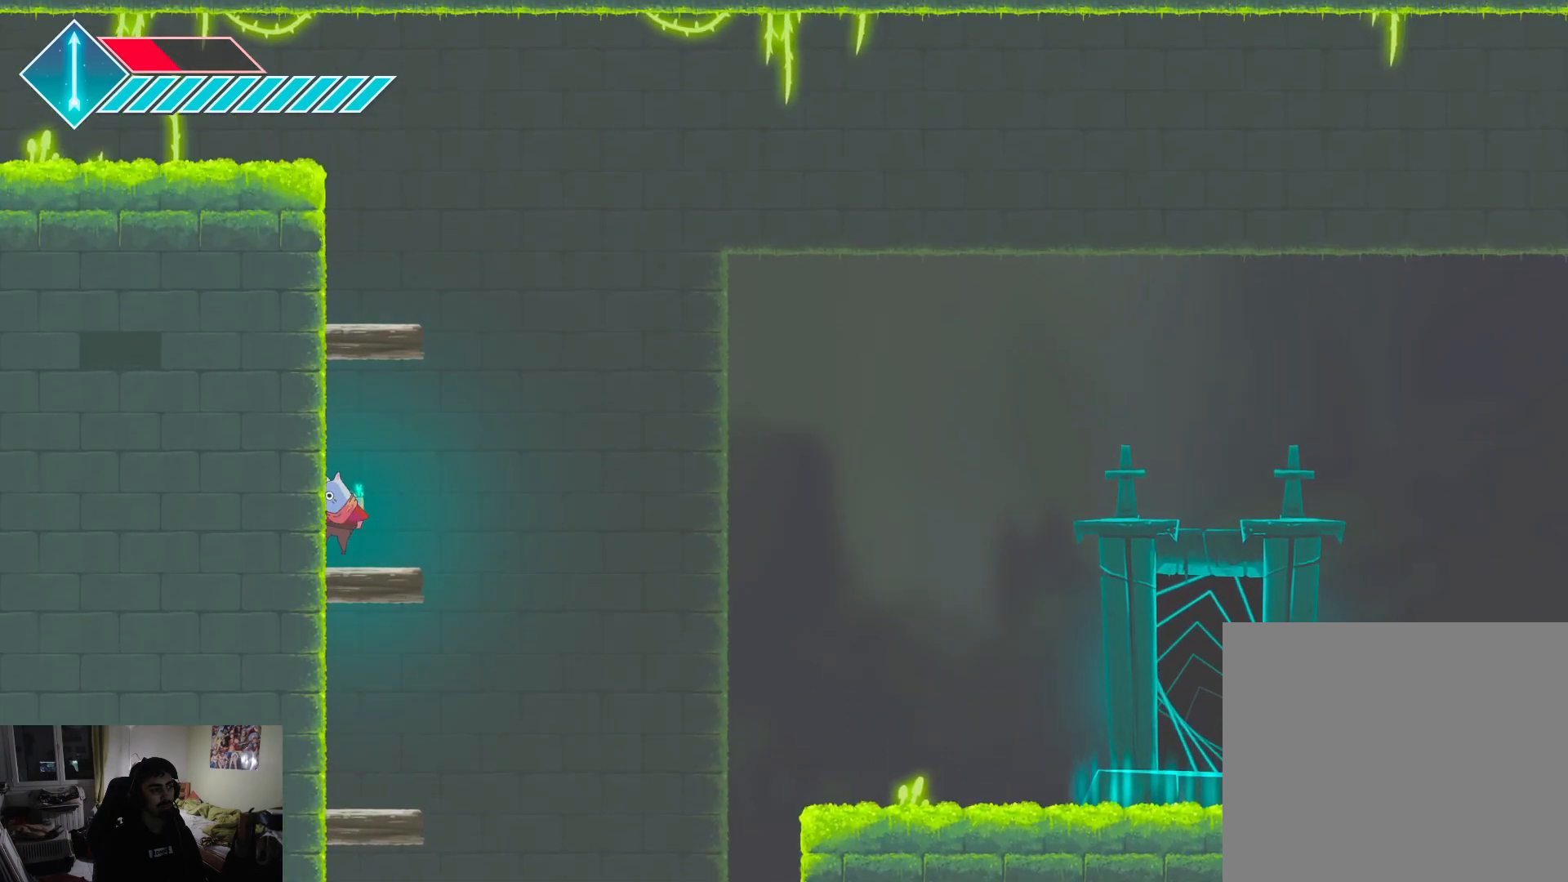
{"buttons": ["CROSS"], "left_stick": "center", "right_stick": "center", "events": [[167, "CROSS", "down"], [317, "CROSS", "up"], [450, "CROSS", "down"]]}
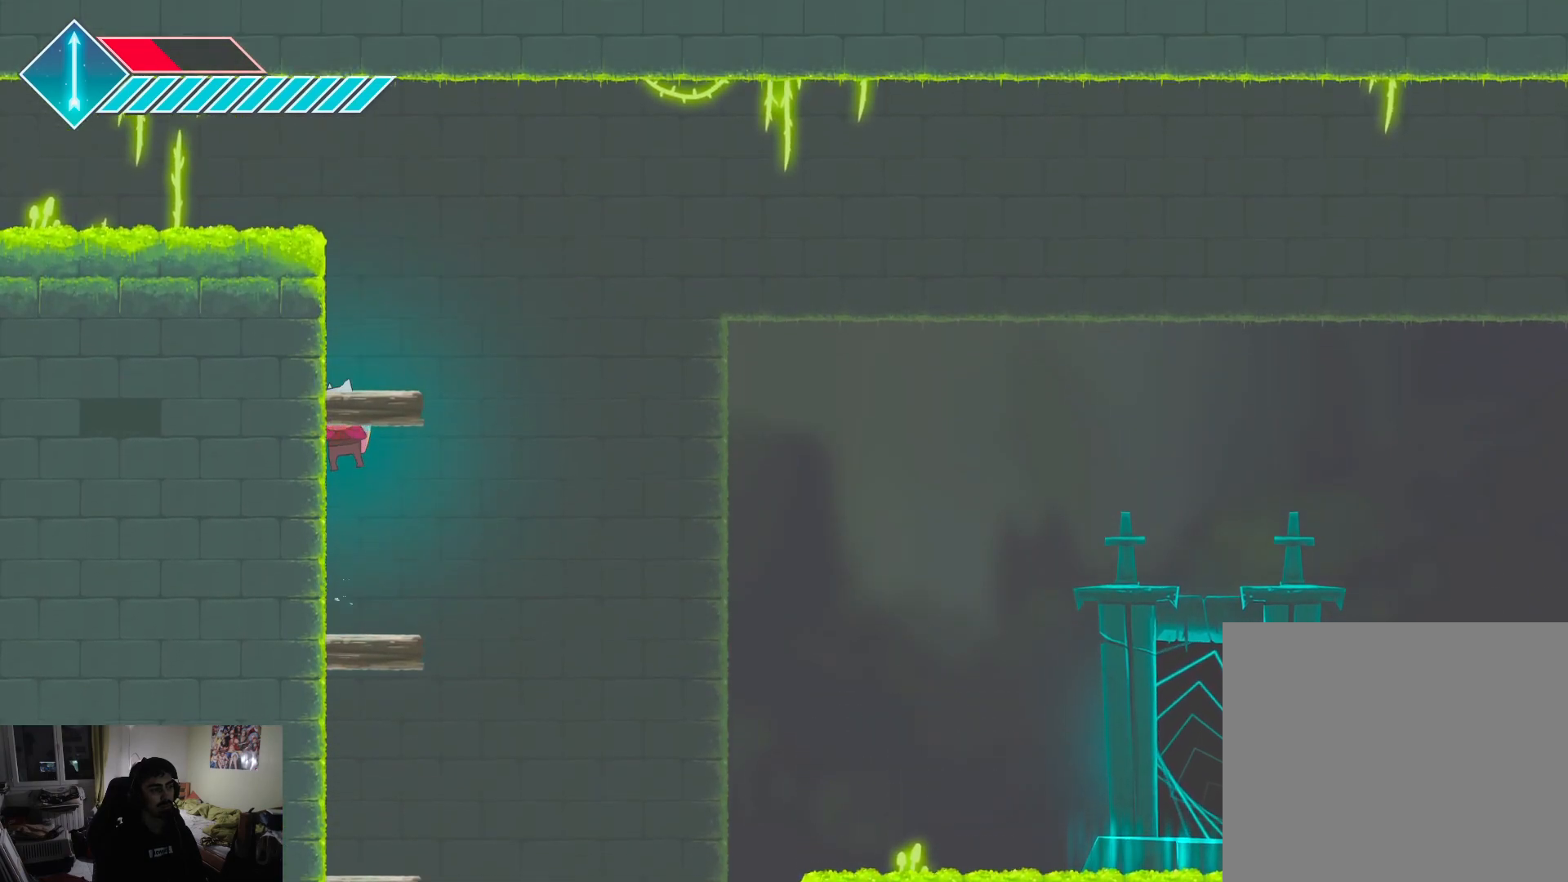
{"buttons": [], "left_stick": "center", "right_stick": "center", "events": [[100, "CROSS", "up"]]}
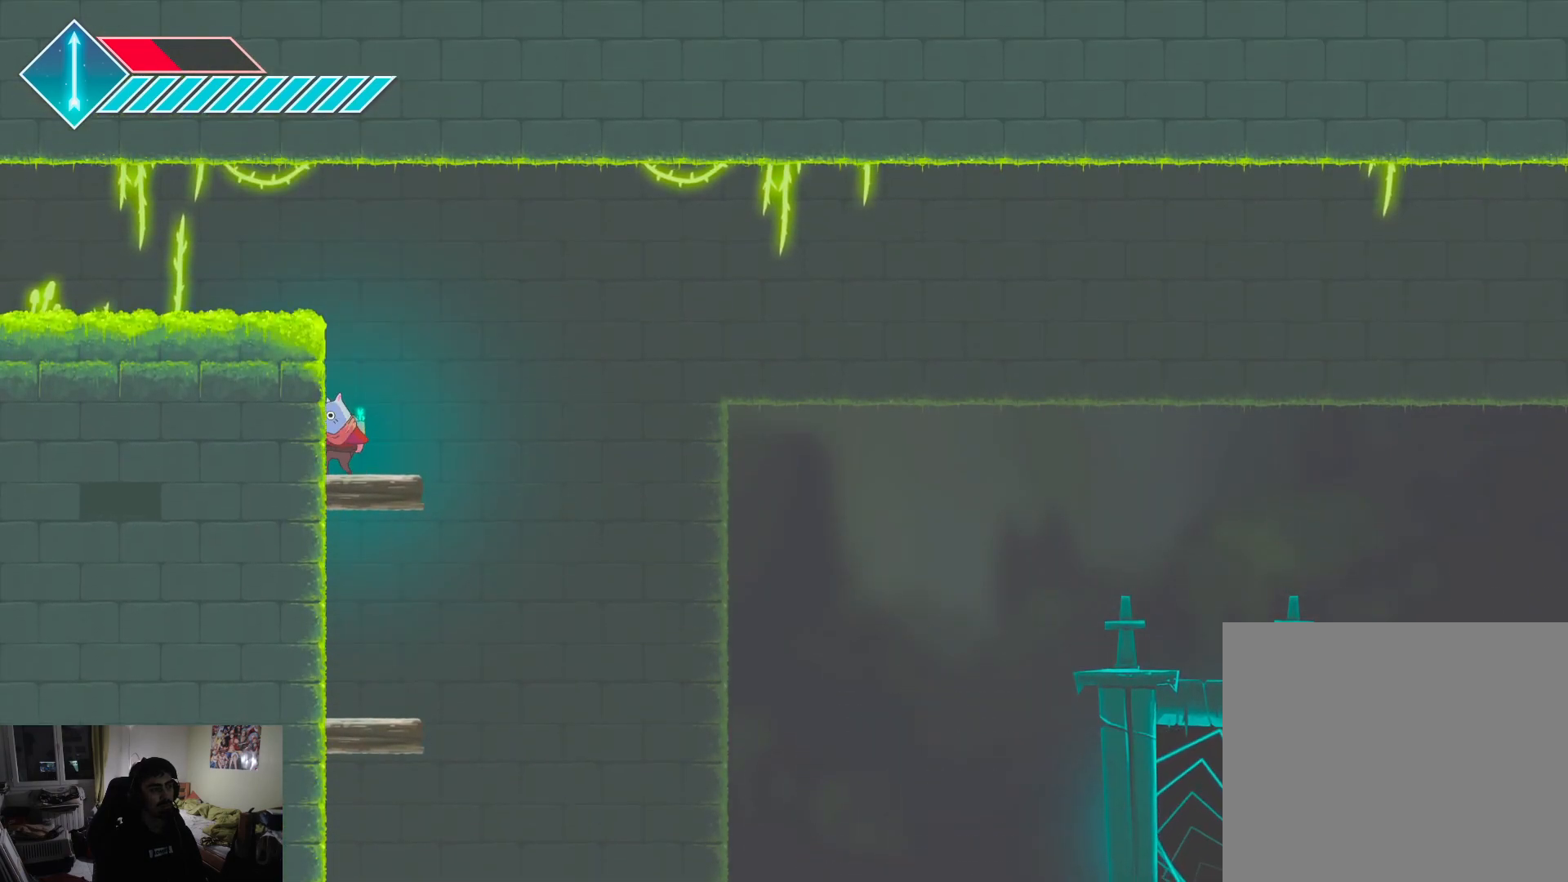
{"buttons": ["CROSS"], "left_stick": "left", "right_stick": "center", "events": [[100, "CROSS", "down"], [367, "left_stick", "left"]]}
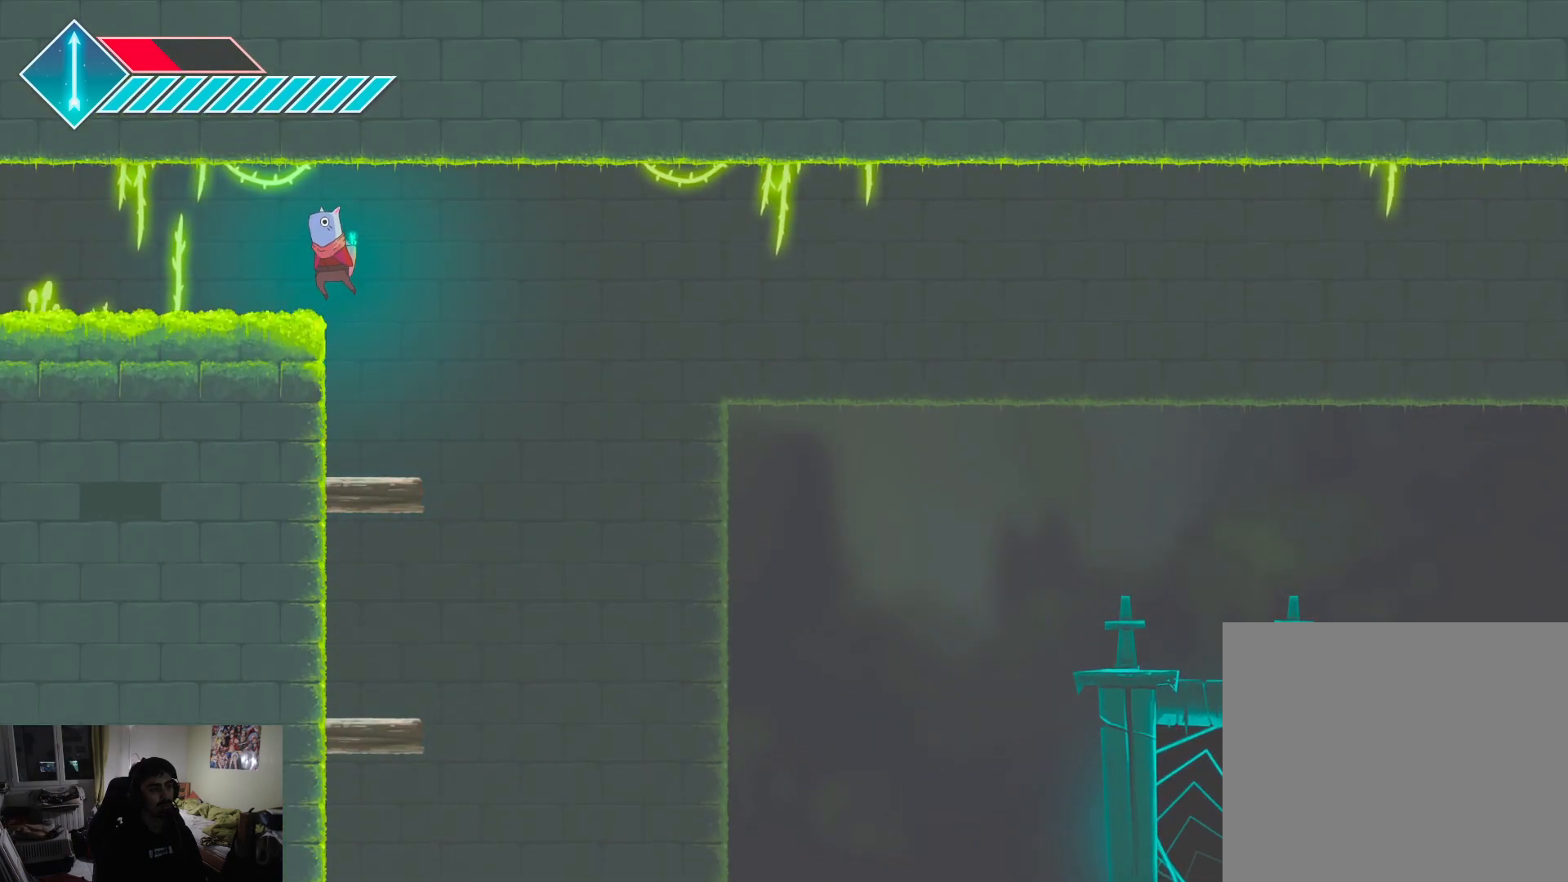
{"buttons": [], "left_stick": "left", "right_stick": "center", "events": [[17, "CROSS", "up"], [100, "CROSS", "down"], [233, "CROSS", "up"]]}
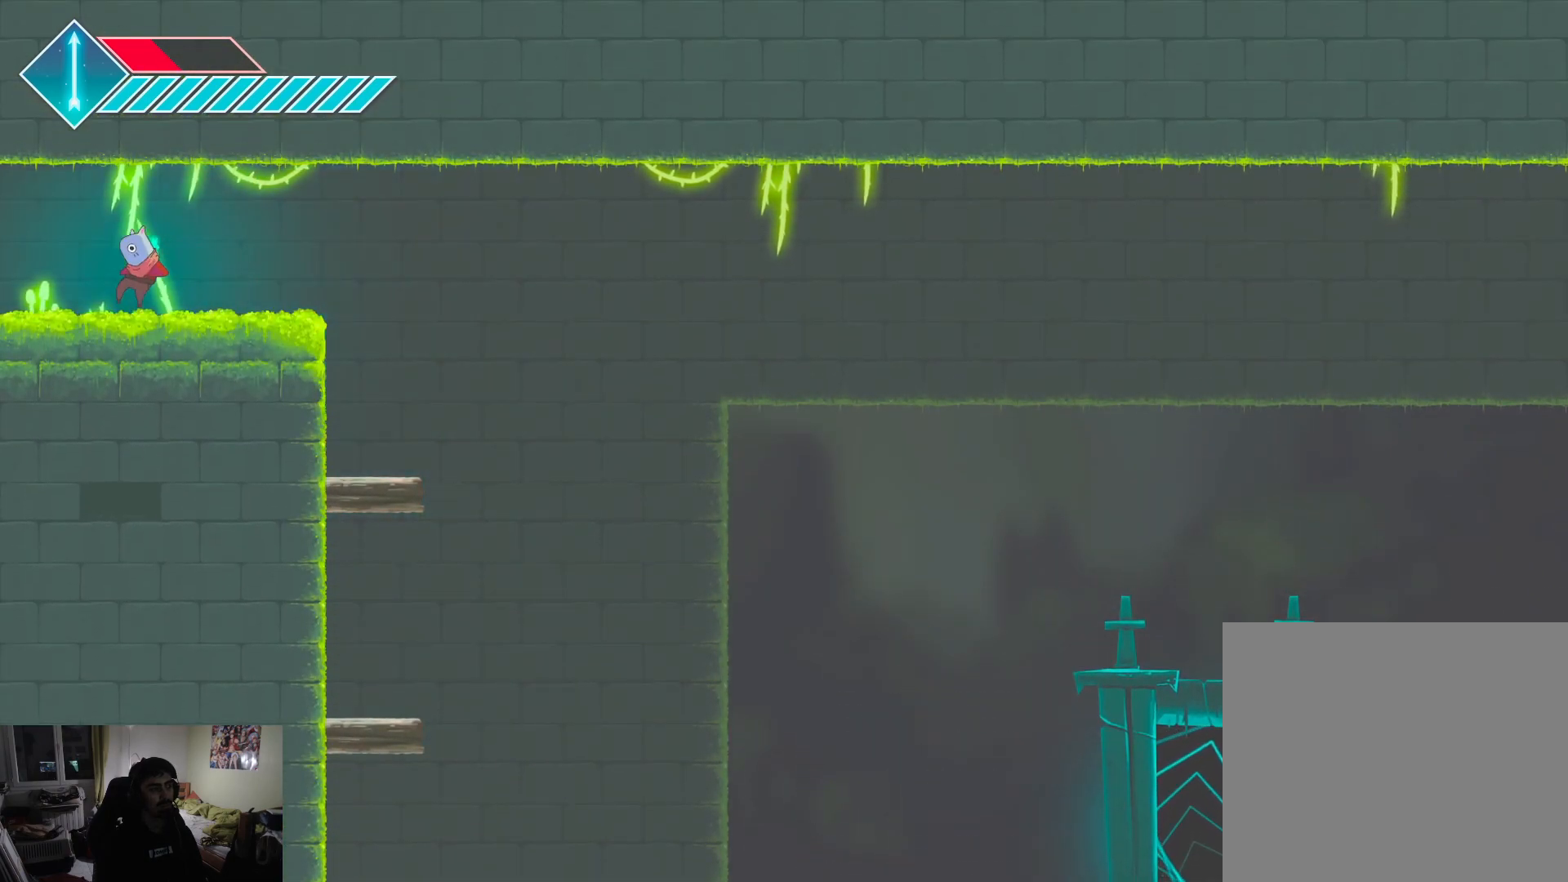
{"buttons": [], "left_stick": "left", "right_stick": "center", "events": []}
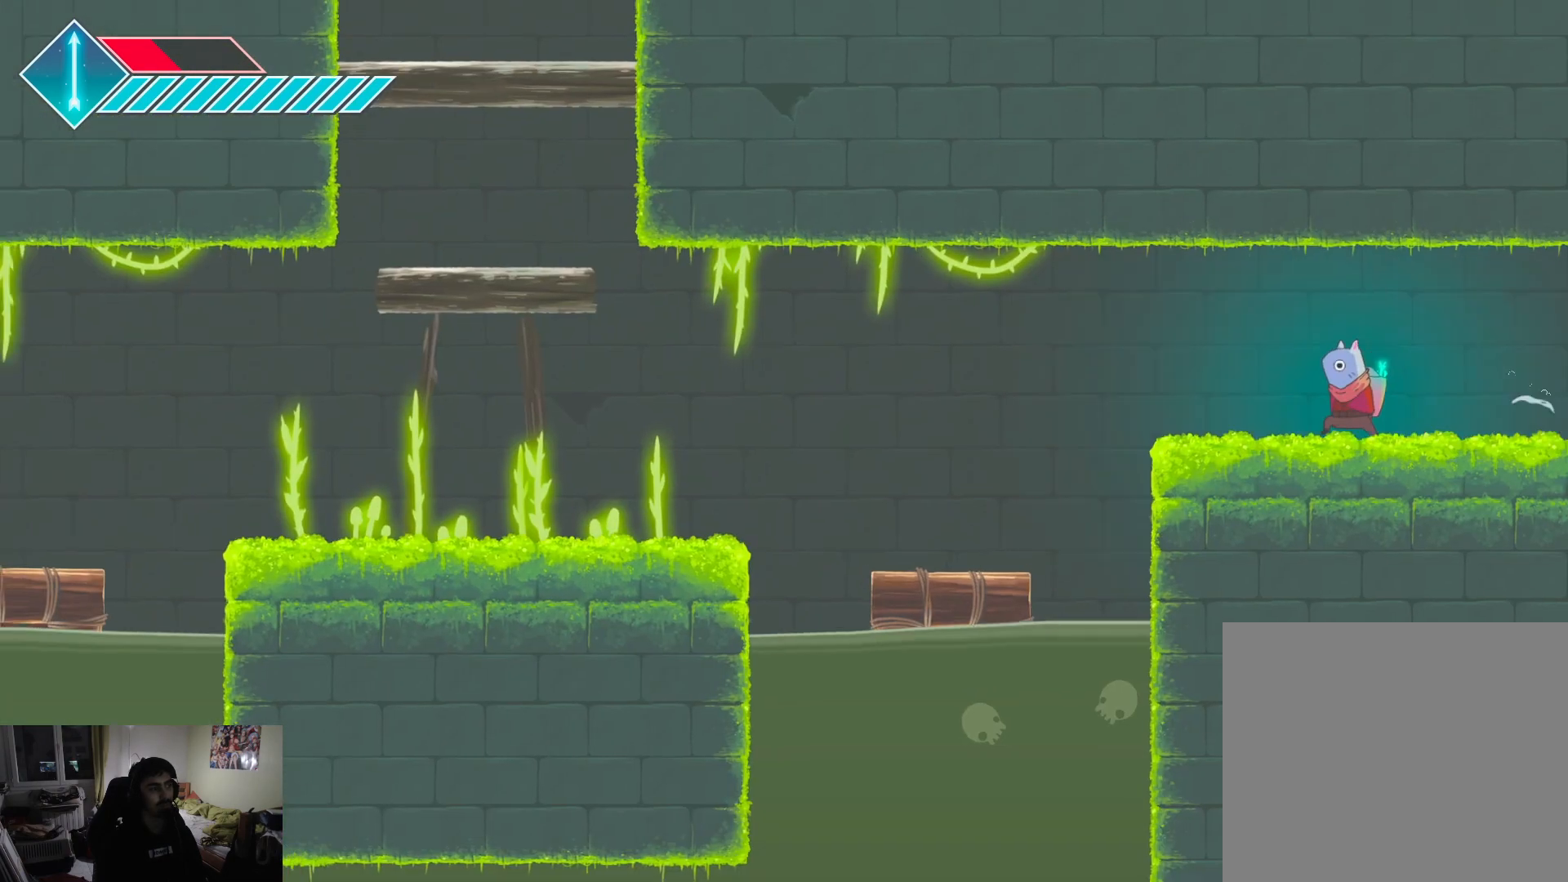
{"buttons": ["CROSS"], "left_stick": "left", "right_stick": "center", "events": [[483, "CROSS", "down"]]}
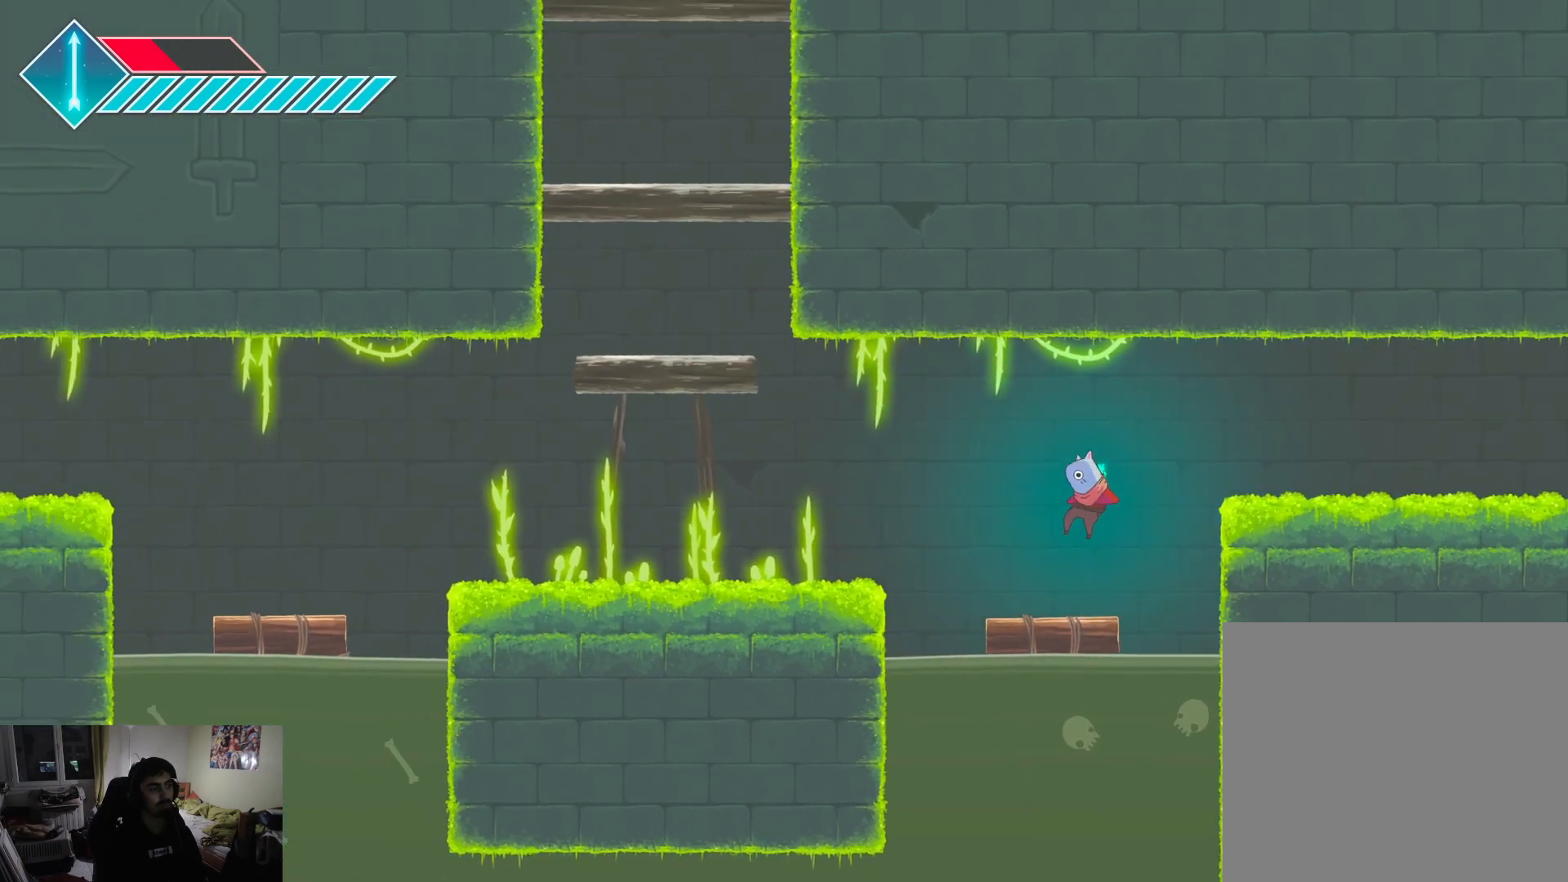
{"buttons": [], "left_stick": "up", "right_stick": "center", "events": [[100, "CROSS", "up"], [467, "left_stick", "up"]]}
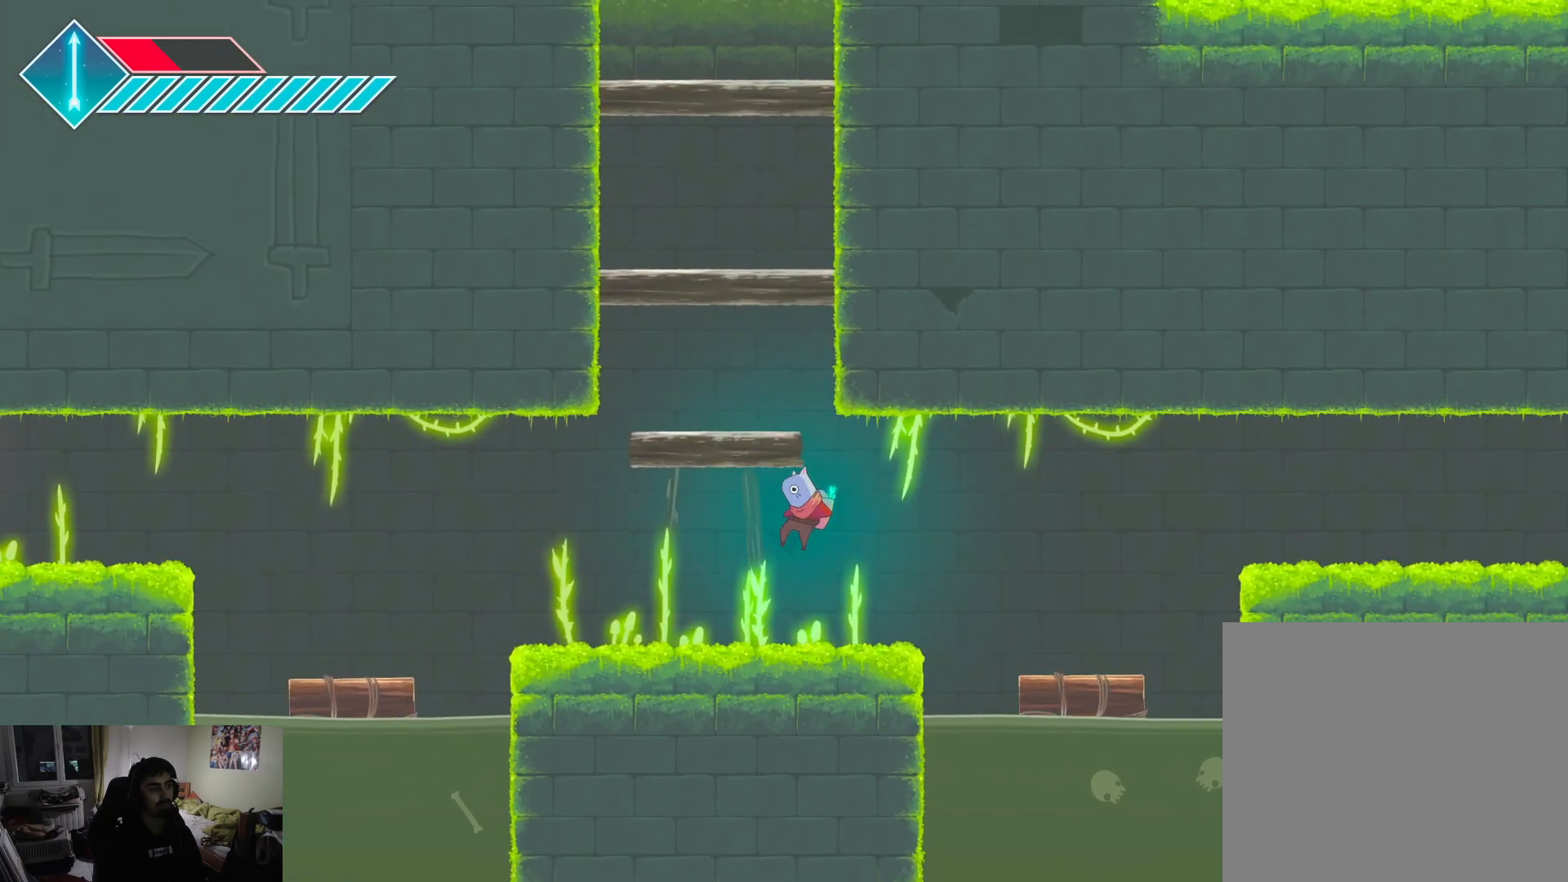
{"buttons": [], "left_stick": "center", "right_stick": "center", "events": [[33, "left_stick", "center"], [200, "left_stick", "up-right"], [367, "left_stick", "center"], [400, "R1", "down"], [500, "R1", "up"]]}
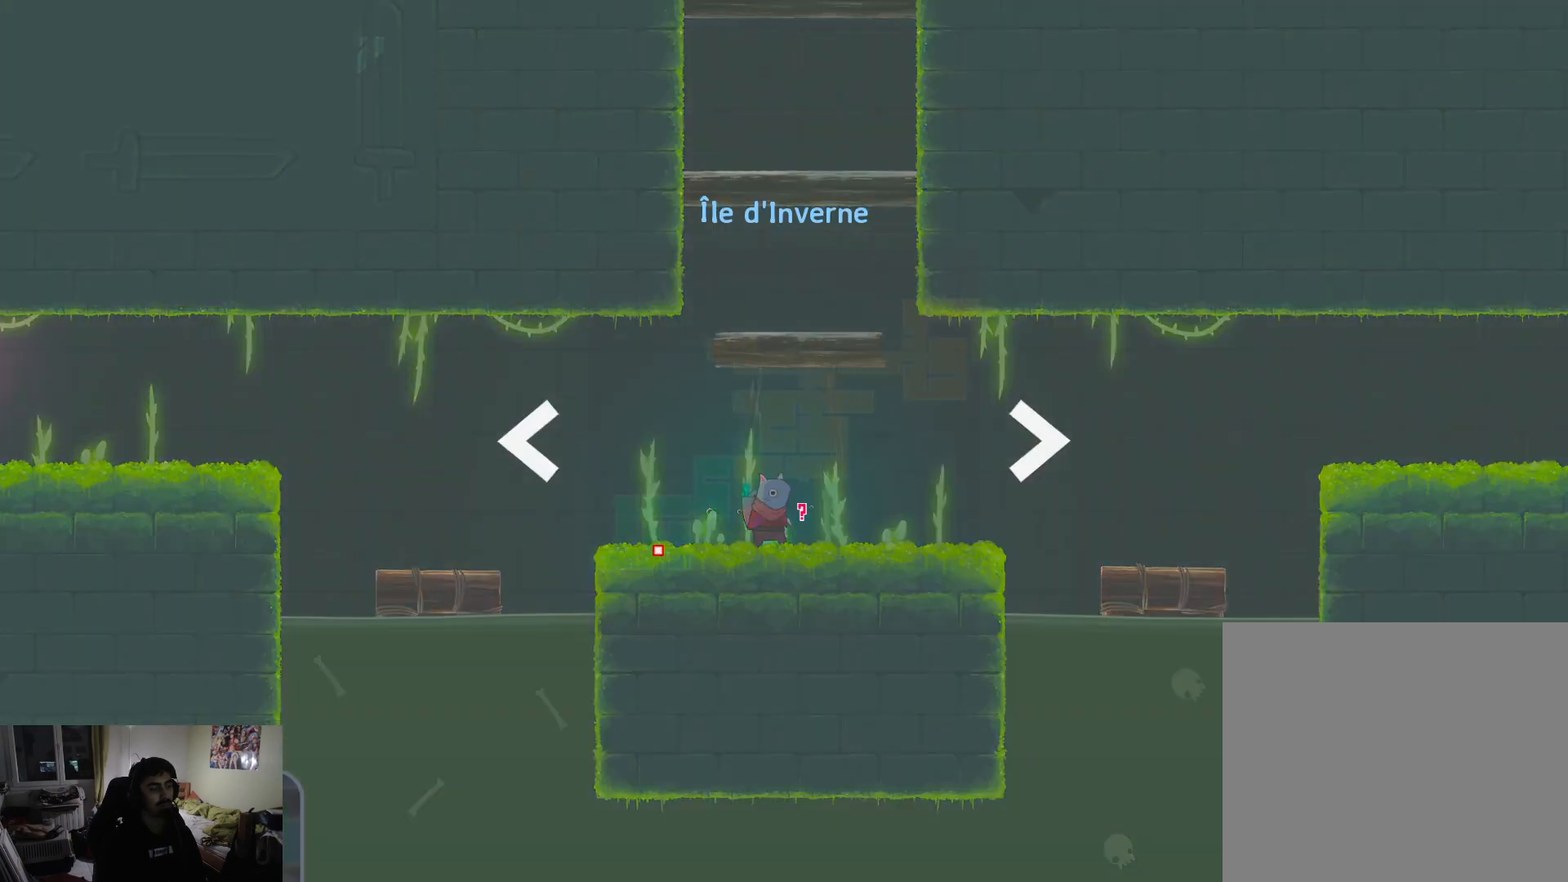
{"buttons": [], "left_stick": "center", "right_stick": "center", "events": []}
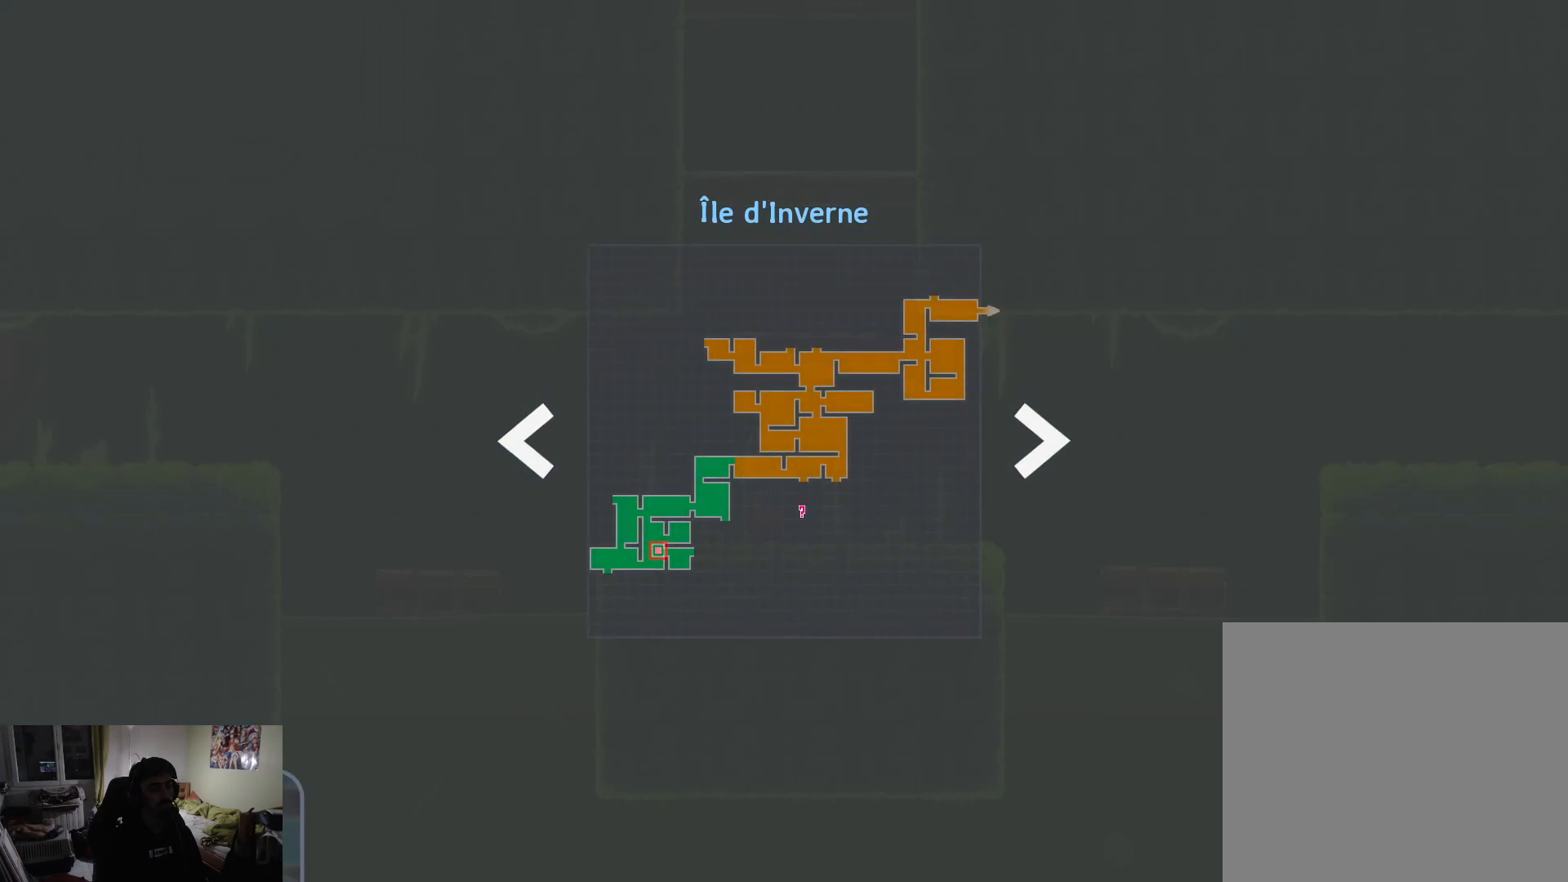
{"buttons": [], "left_stick": "center", "right_stick": "center", "events": []}
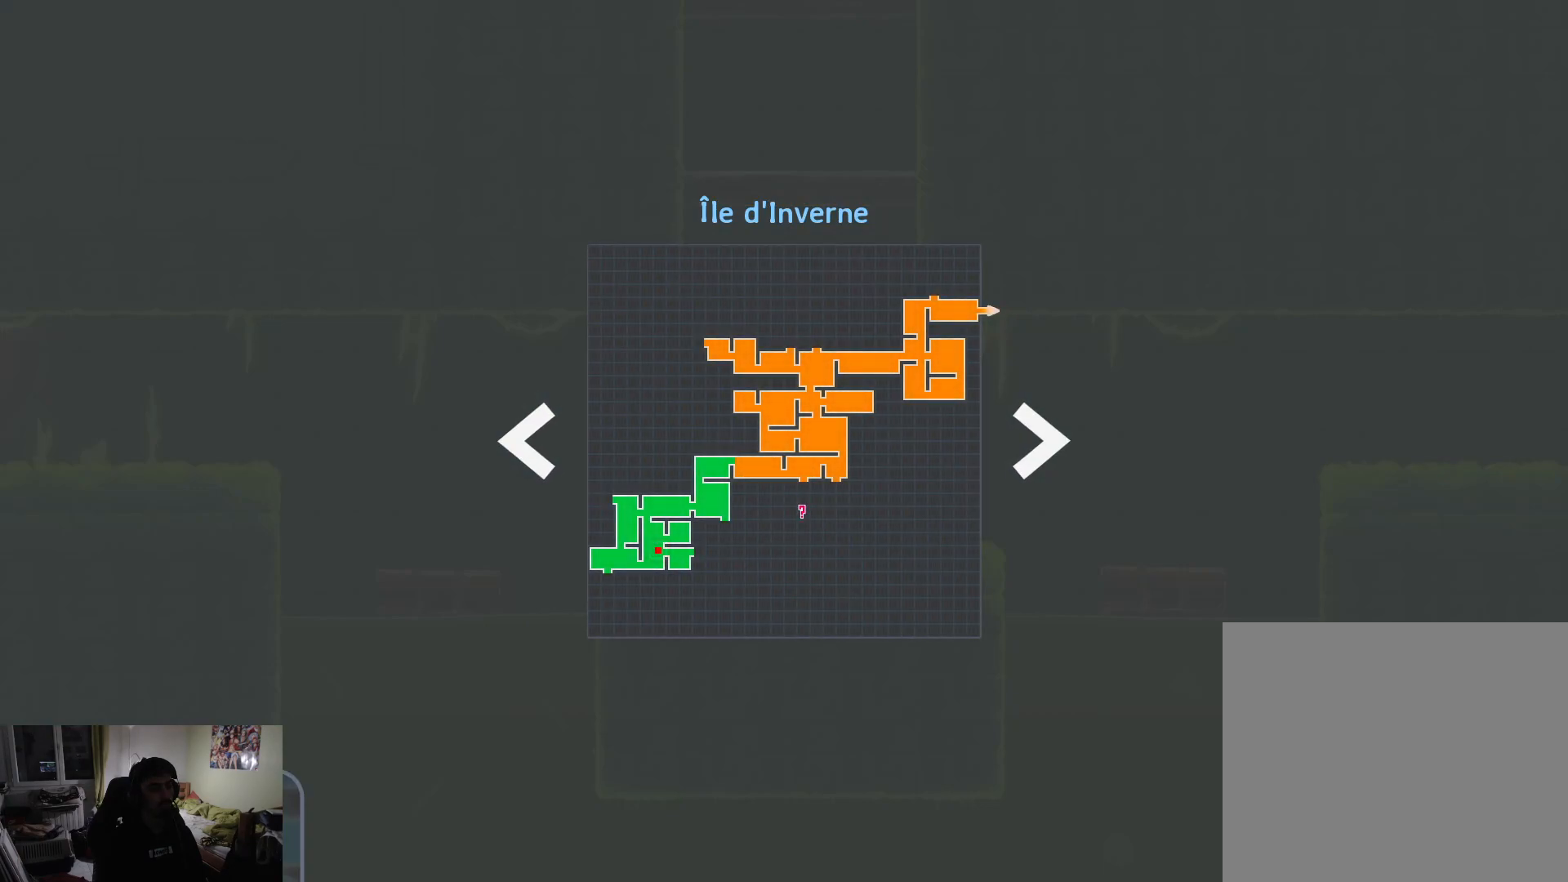
{"buttons": ["CROSS"], "left_stick": "up", "right_stick": "center", "events": [[283, "R1", "down"], [417, "R1", "up"], [433, "left_stick", "up"], [450, "CROSS", "down"]]}
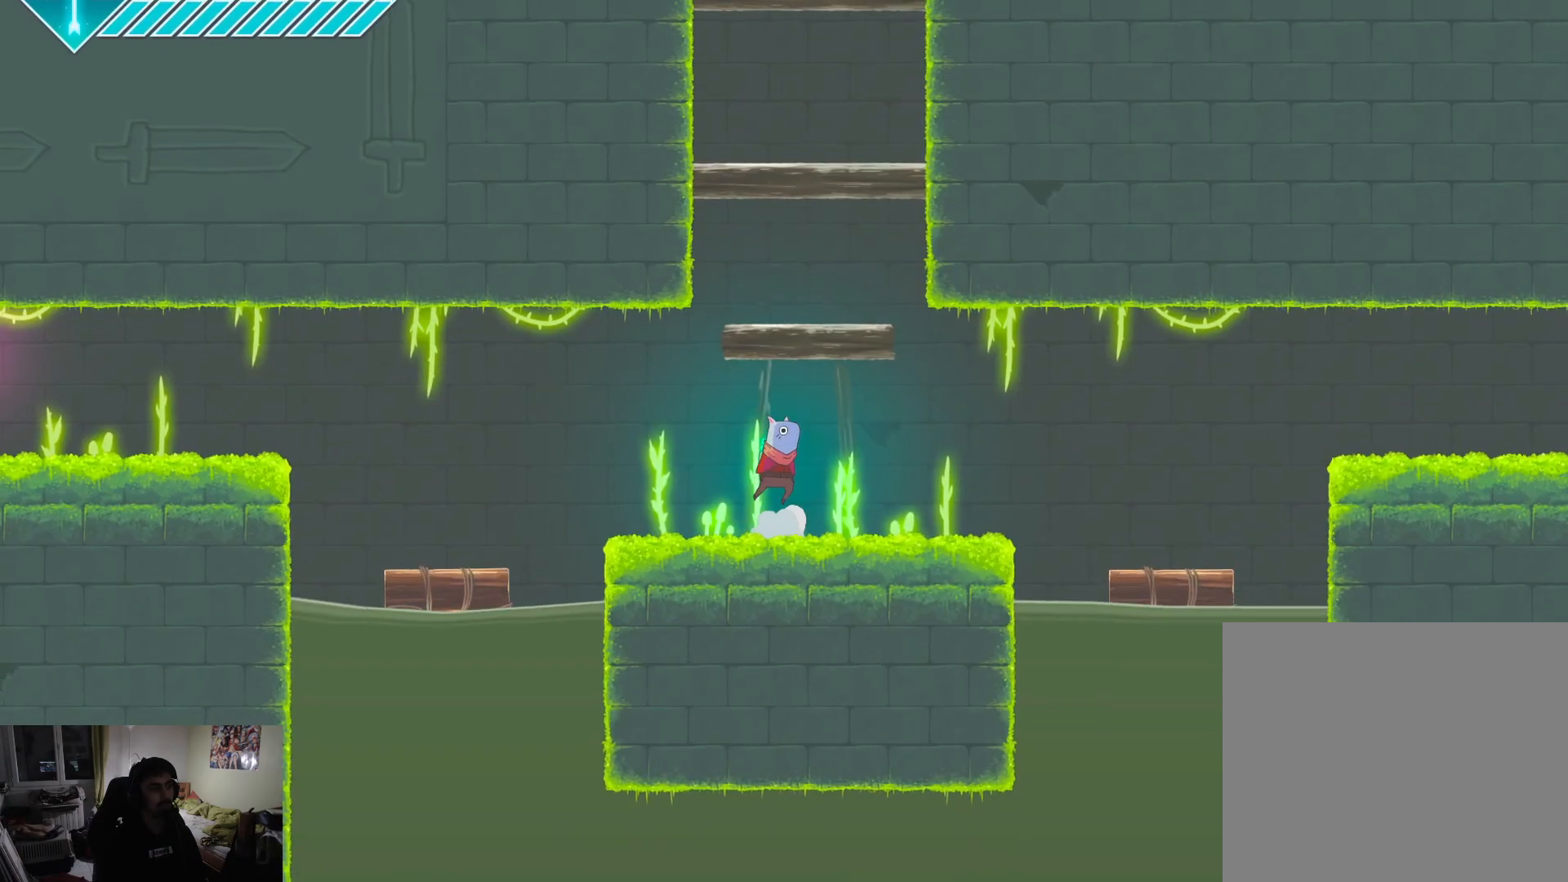
{"buttons": ["CROSS"], "left_stick": "up", "right_stick": "center", "events": [[300, "CROSS", "up"], [367, "CROSS", "down"]]}
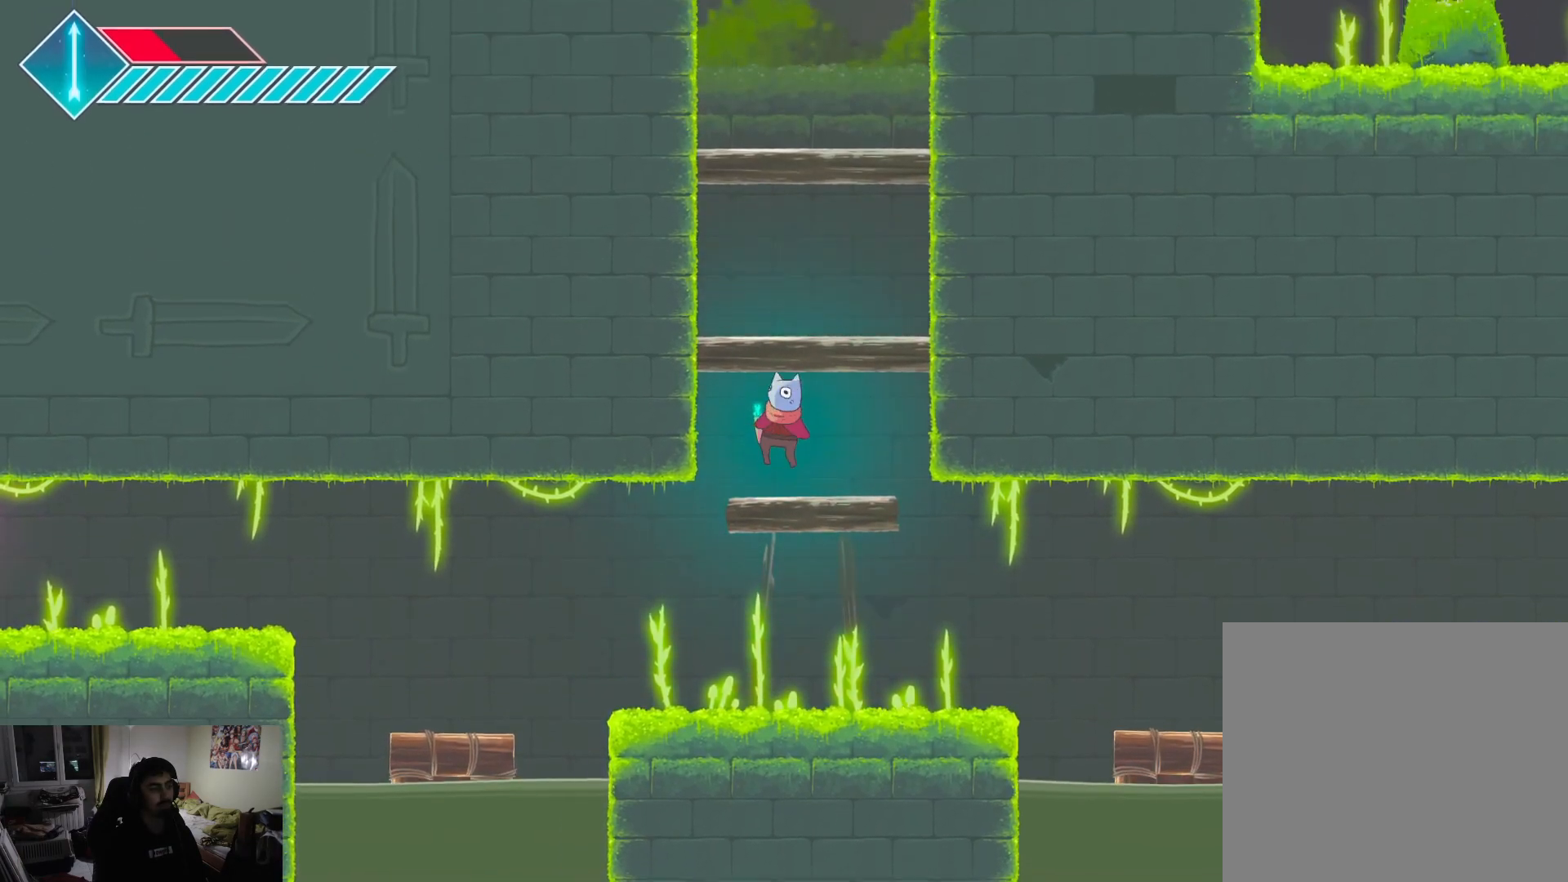
{"buttons": [], "left_stick": "up", "right_stick": "center", "events": [[283, "CROSS", "up"]]}
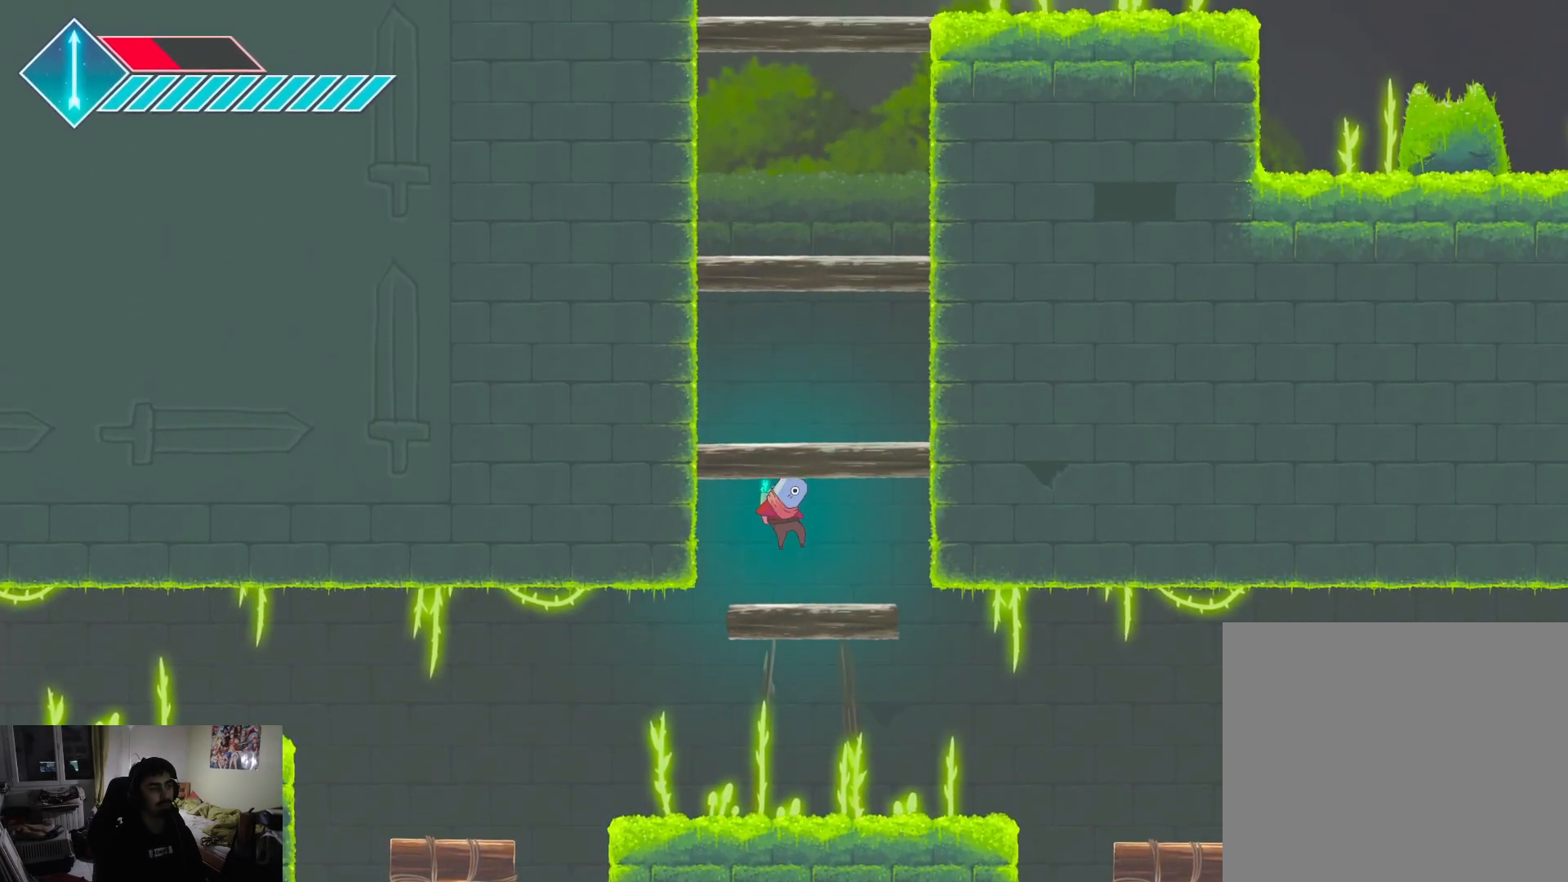
{"buttons": ["CROSS"], "left_stick": "up", "right_stick": "center", "events": [[250, "CROSS", "down"], [400, "CROSS", "up"], [483, "CROSS", "down"]]}
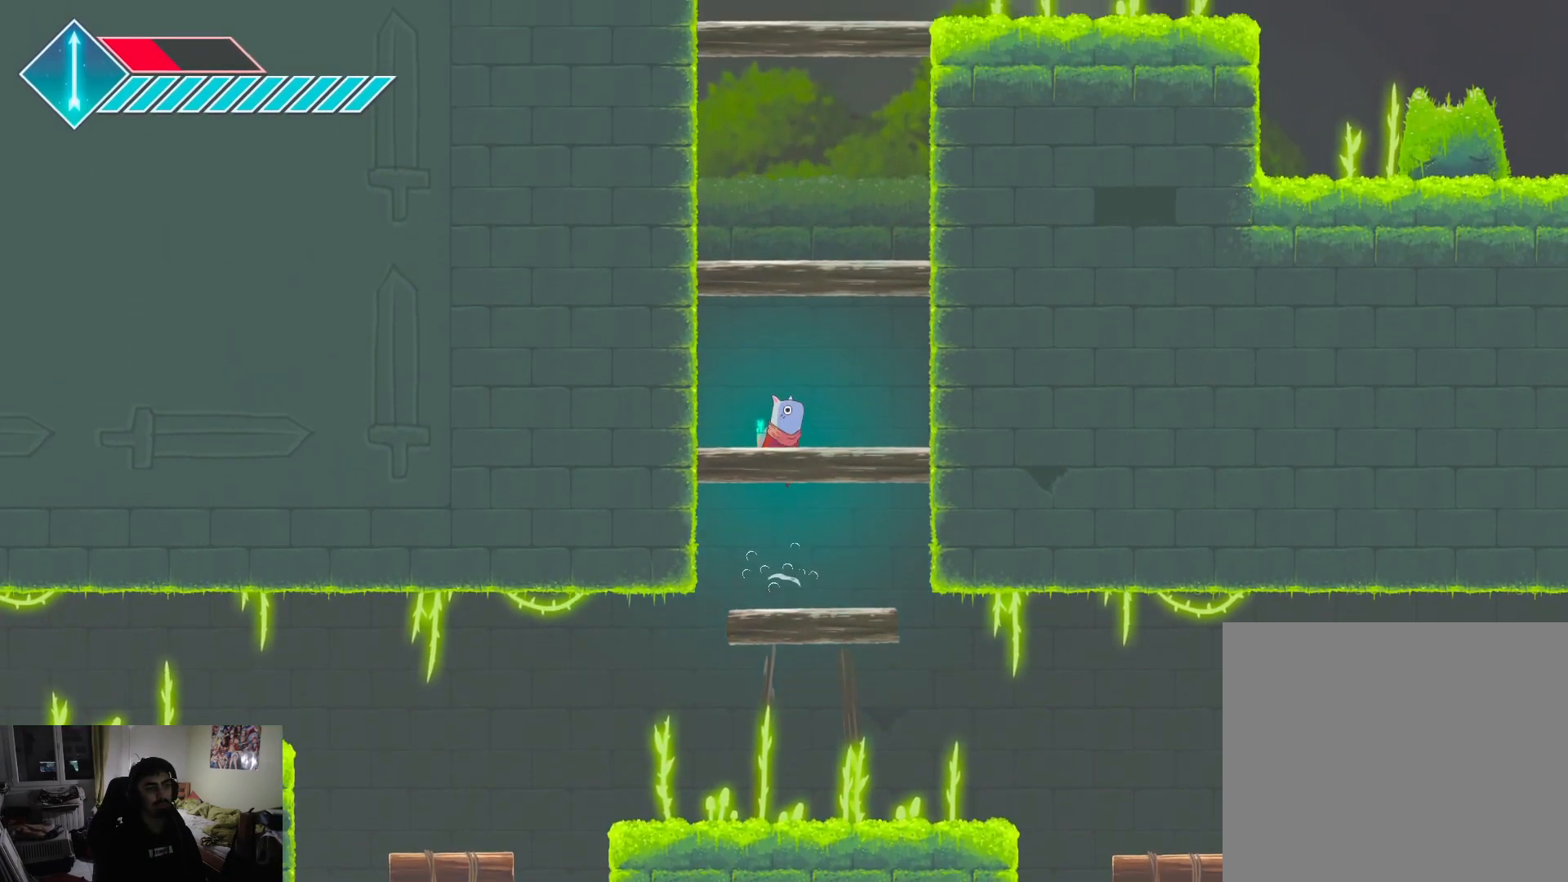
{"buttons": [], "left_stick": "up", "right_stick": "center", "events": [[217, "CROSS", "up"]]}
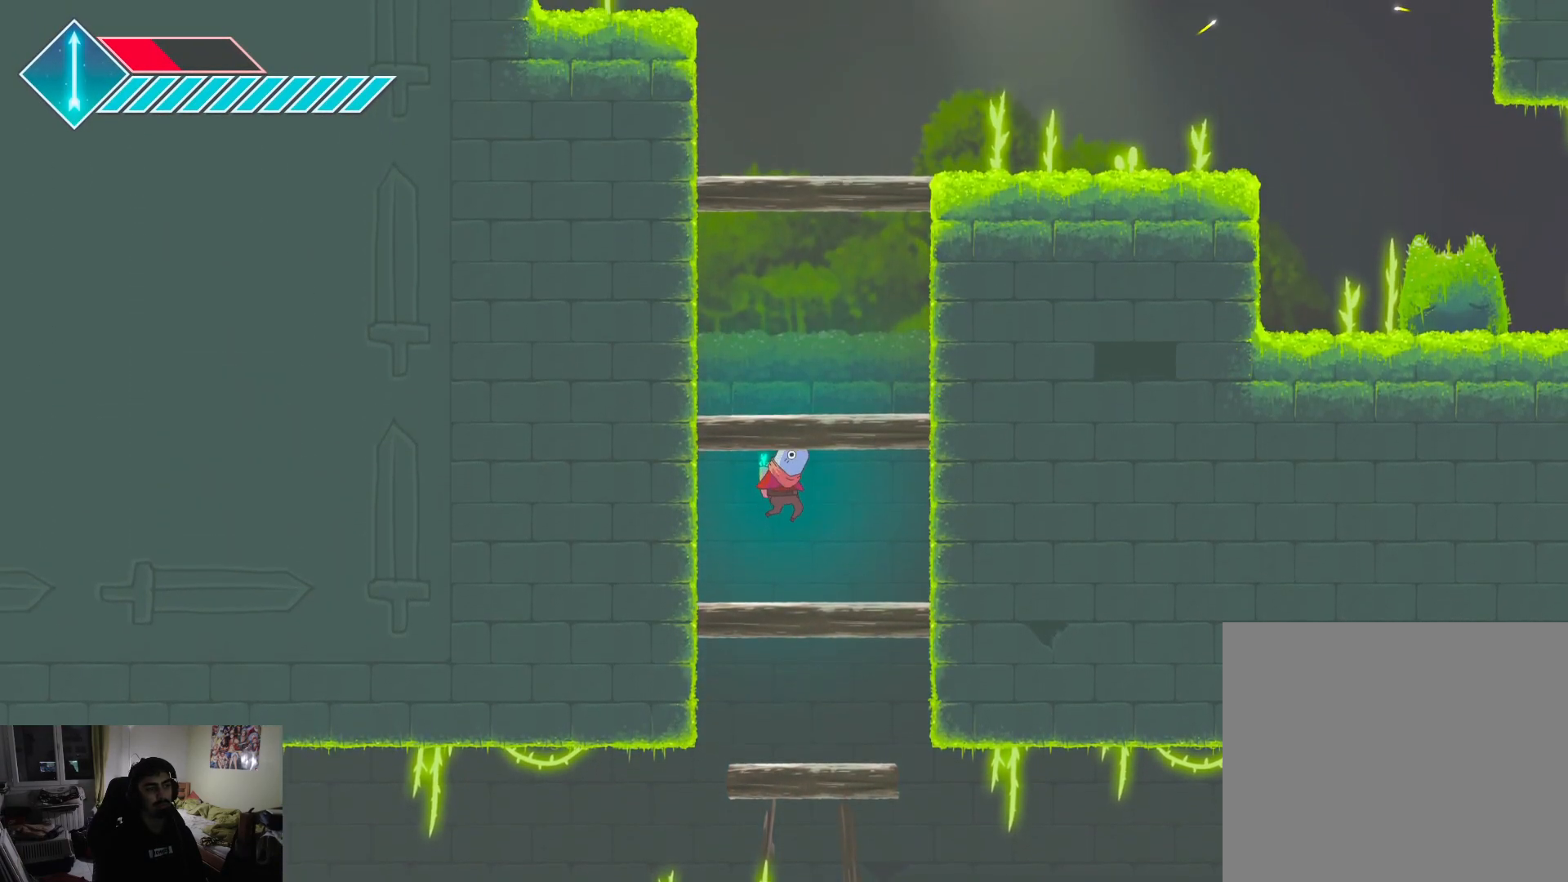
{"buttons": ["CROSS"], "left_stick": "up", "right_stick": "center", "events": [[267, "CROSS", "down"], [400, "CROSS", "up"], [500, "CROSS", "down"]]}
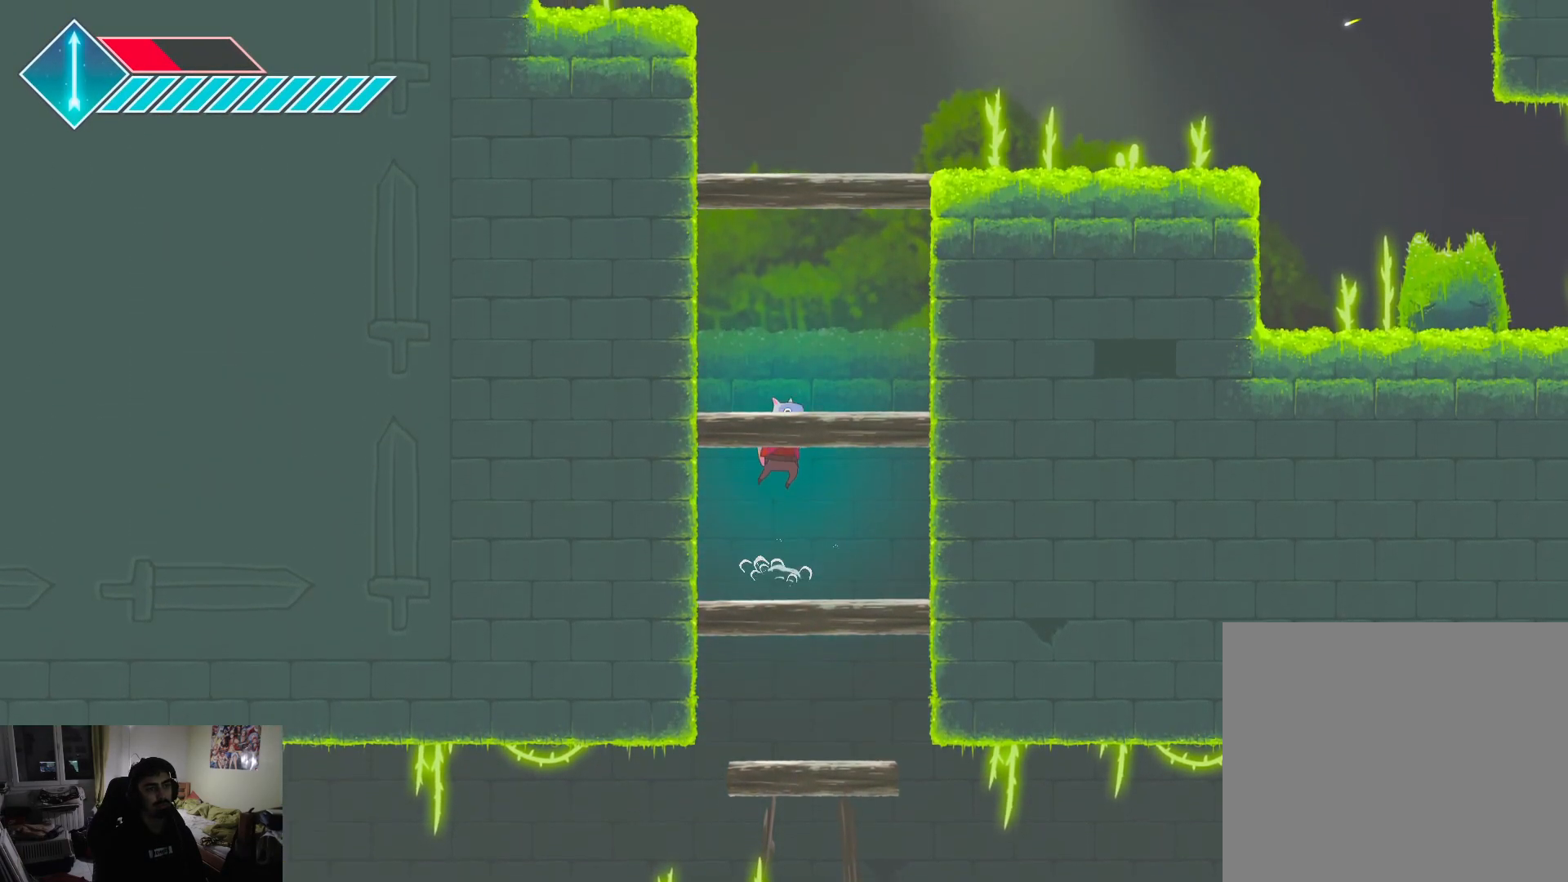
{"buttons": ["R1"], "left_stick": "center", "right_stick": "center", "events": [[133, "CROSS", "up"], [417, "R1", "down"], [417, "left_stick", "center"]]}
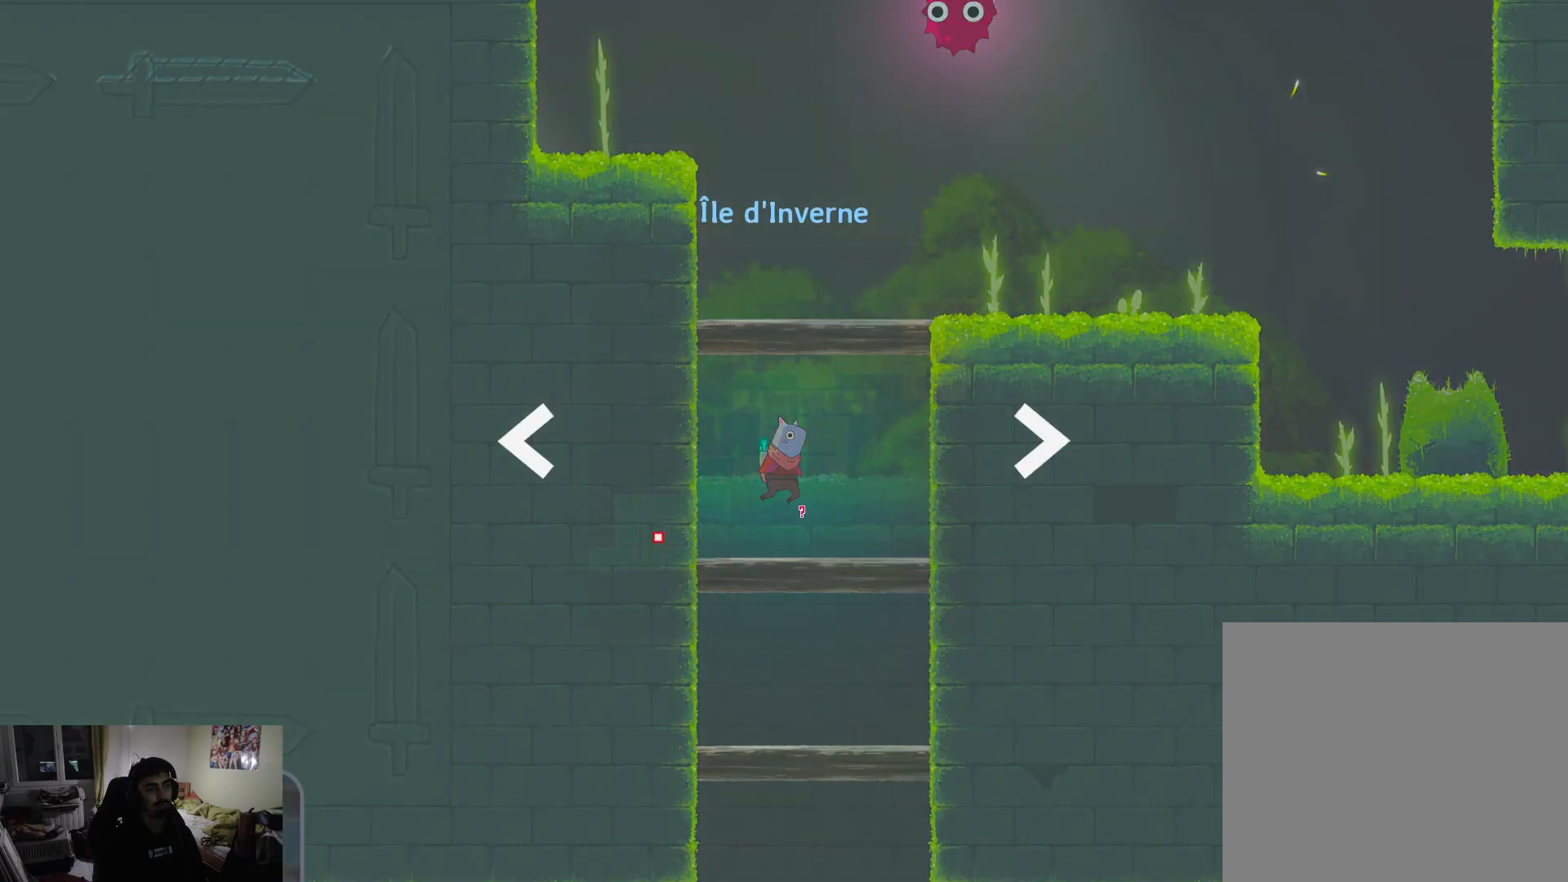
{"buttons": [], "left_stick": "center", "right_stick": "center", "events": [[50, "R1", "up"]]}
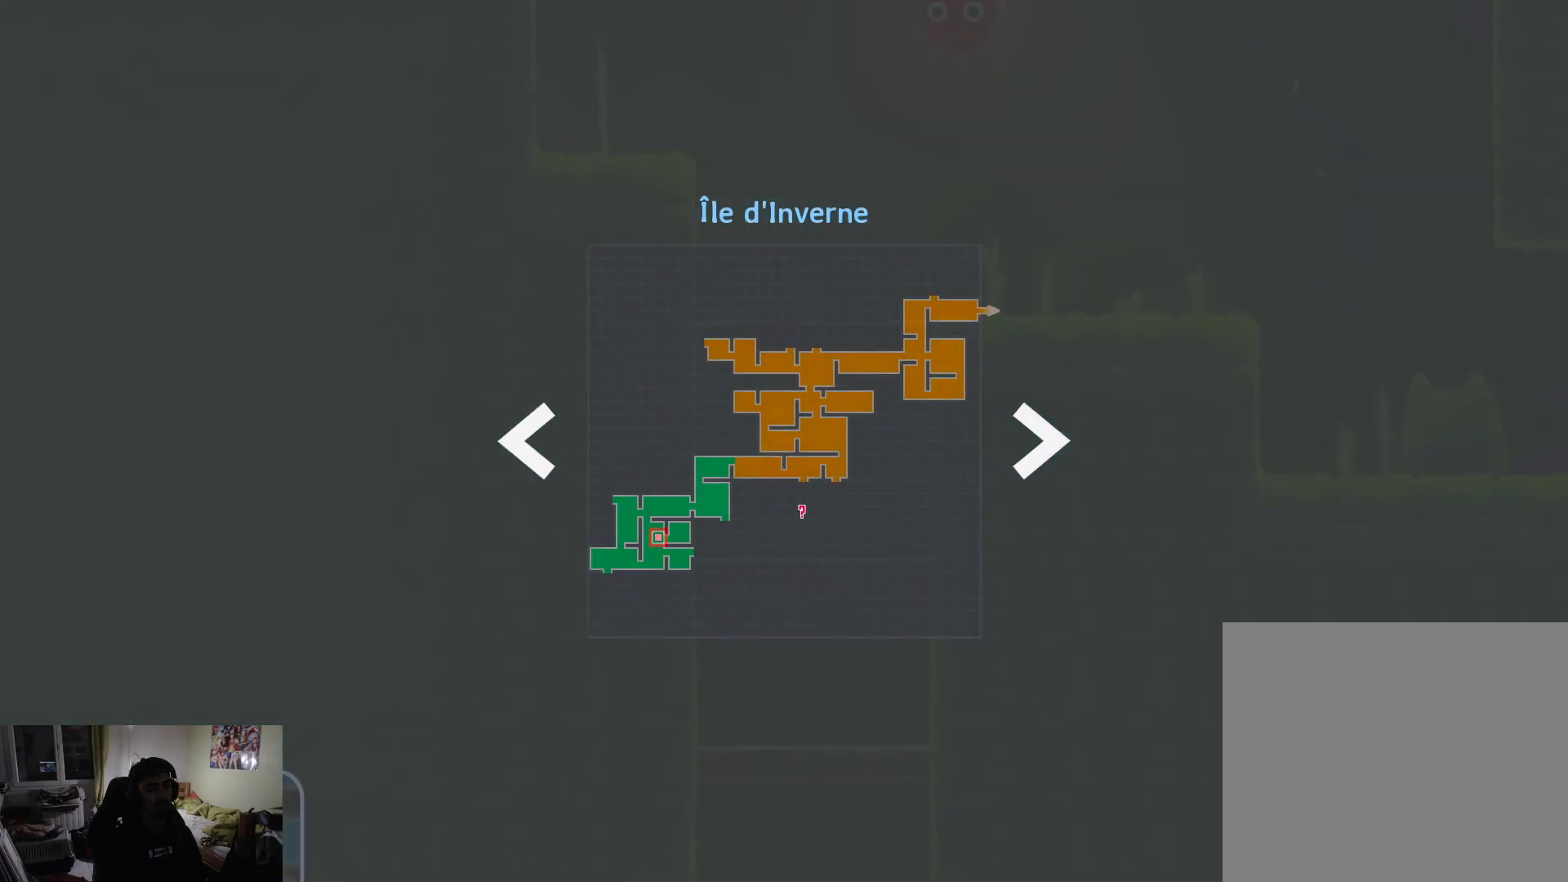
{"buttons": ["R1"], "left_stick": "center", "right_stick": "center", "events": [[450, "R1", "down"]]}
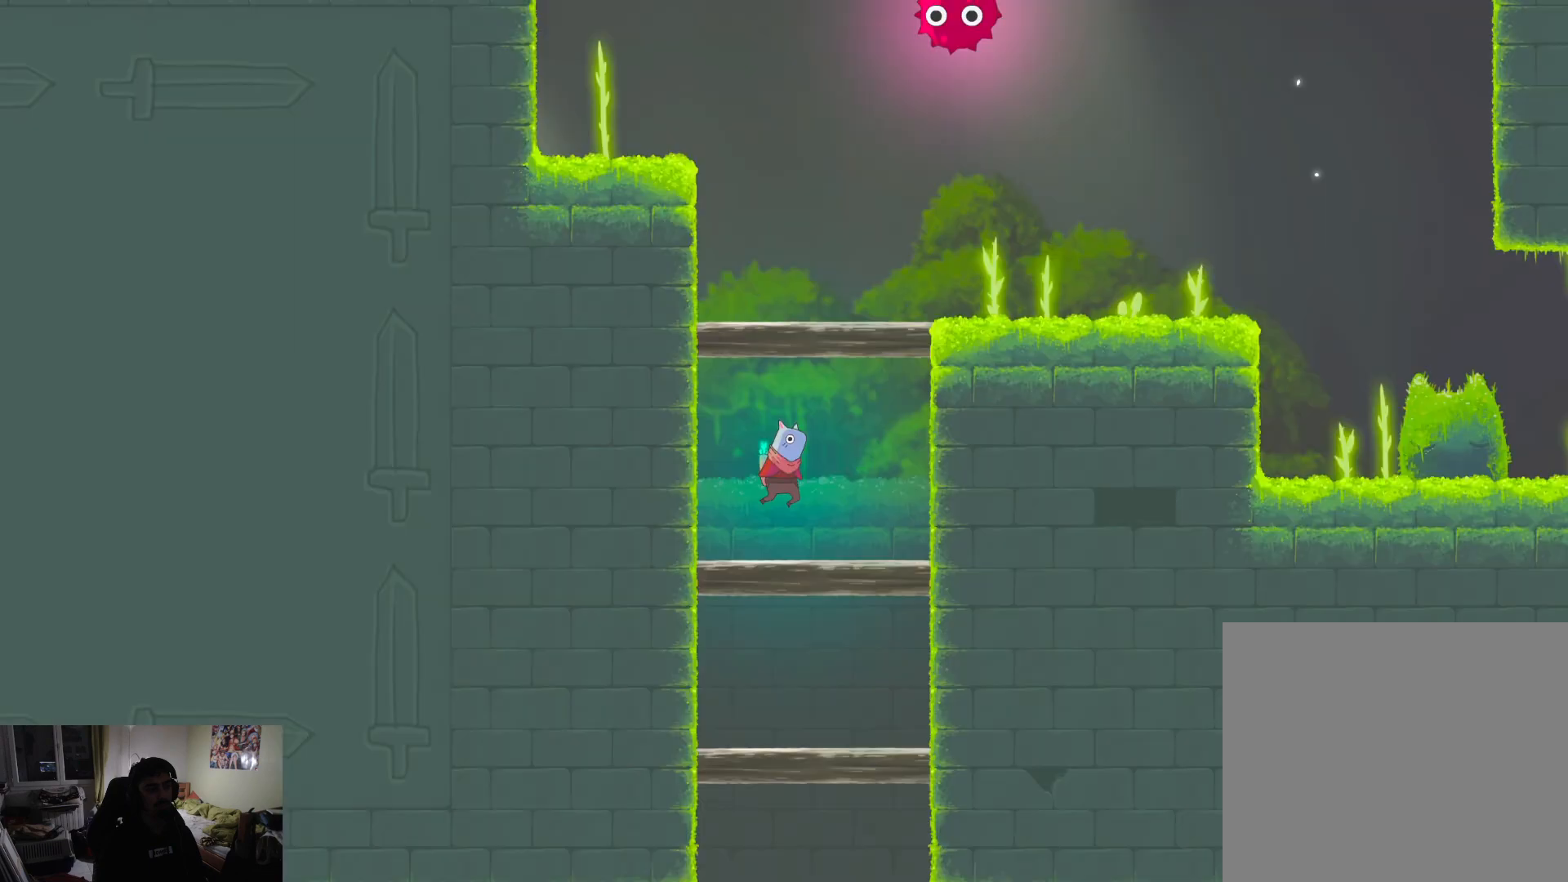
{"buttons": ["CROSS"], "left_stick": "up", "right_stick": "center", "events": [[83, "R1", "up"], [133, "CROSS", "down"], [183, "left_stick", "up"], [367, "CROSS", "up"], [467, "CROSS", "down"]]}
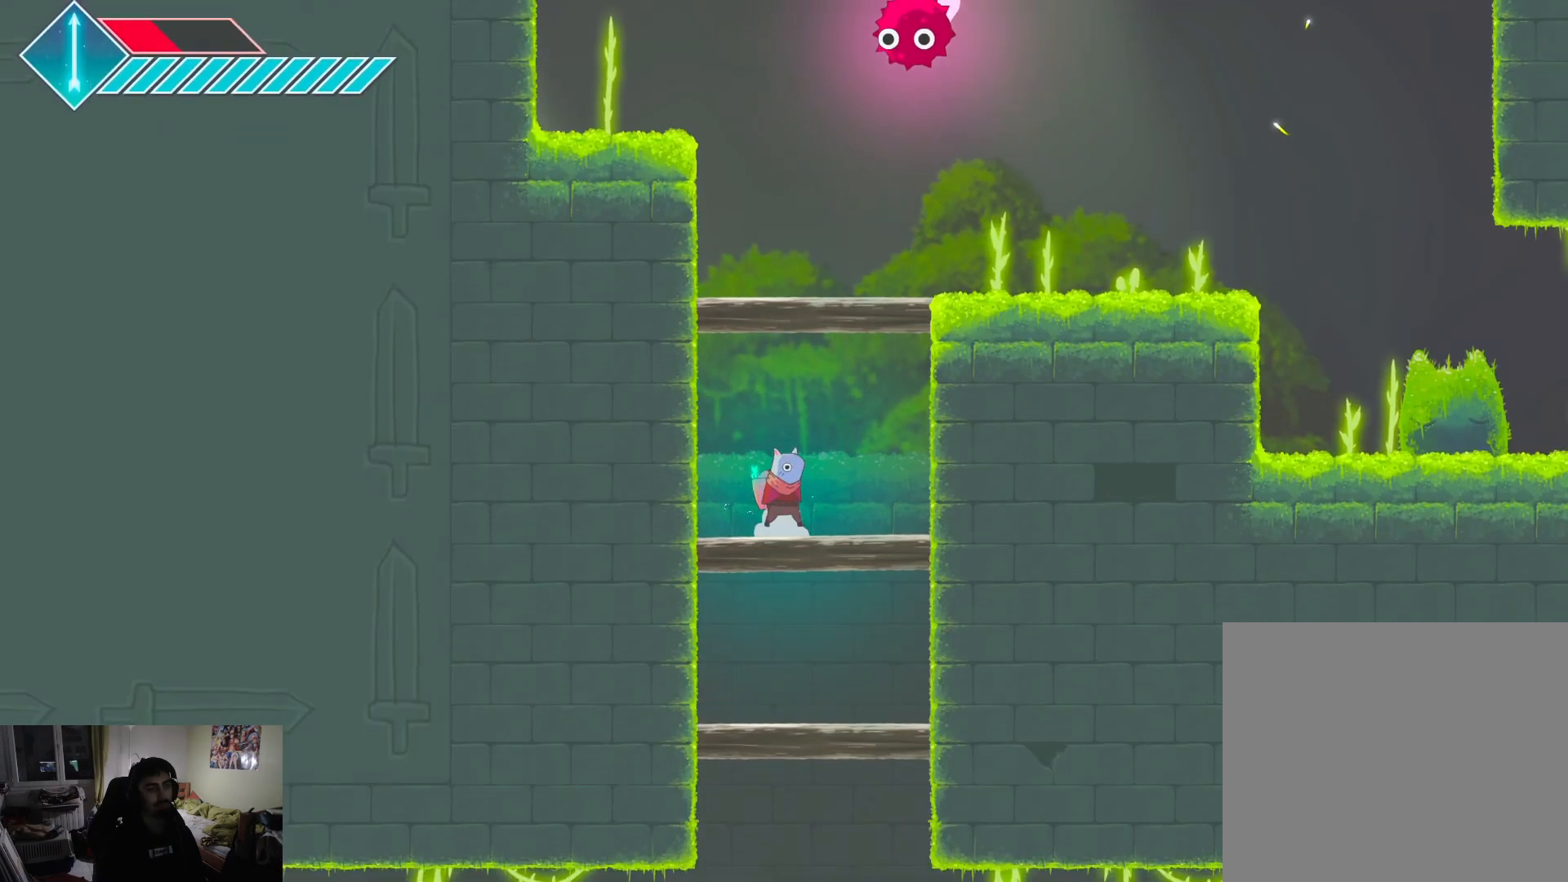
{"buttons": ["SQUARE"], "left_stick": "up-right", "right_stick": "center", "events": [[83, "CROSS", "up"], [150, "CROSS", "down"], [333, "CROSS", "up"], [383, "left_stick", "up-right"], [483, "SQUARE", "down"]]}
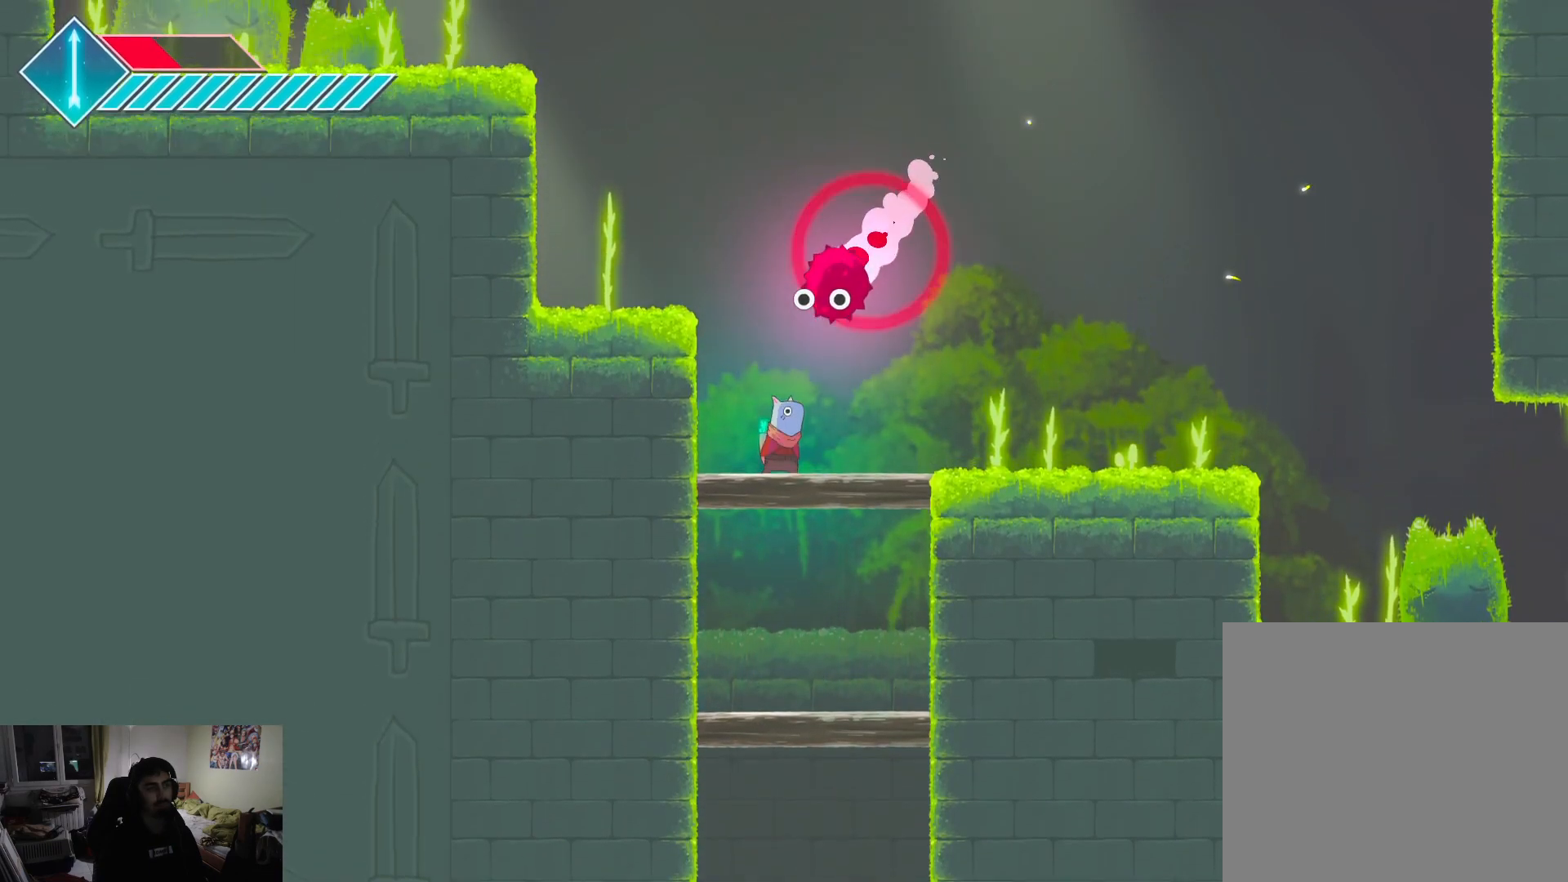
{"buttons": ["SQUARE"], "left_stick": "up-right", "right_stick": "center", "events": [[83, "left_stick", "right"], [150, "SQUARE", "up"], [217, "SQUARE", "down"], [350, "SQUARE", "up"], [383, "left_stick", "up-right"], [400, "SQUARE", "down"]]}
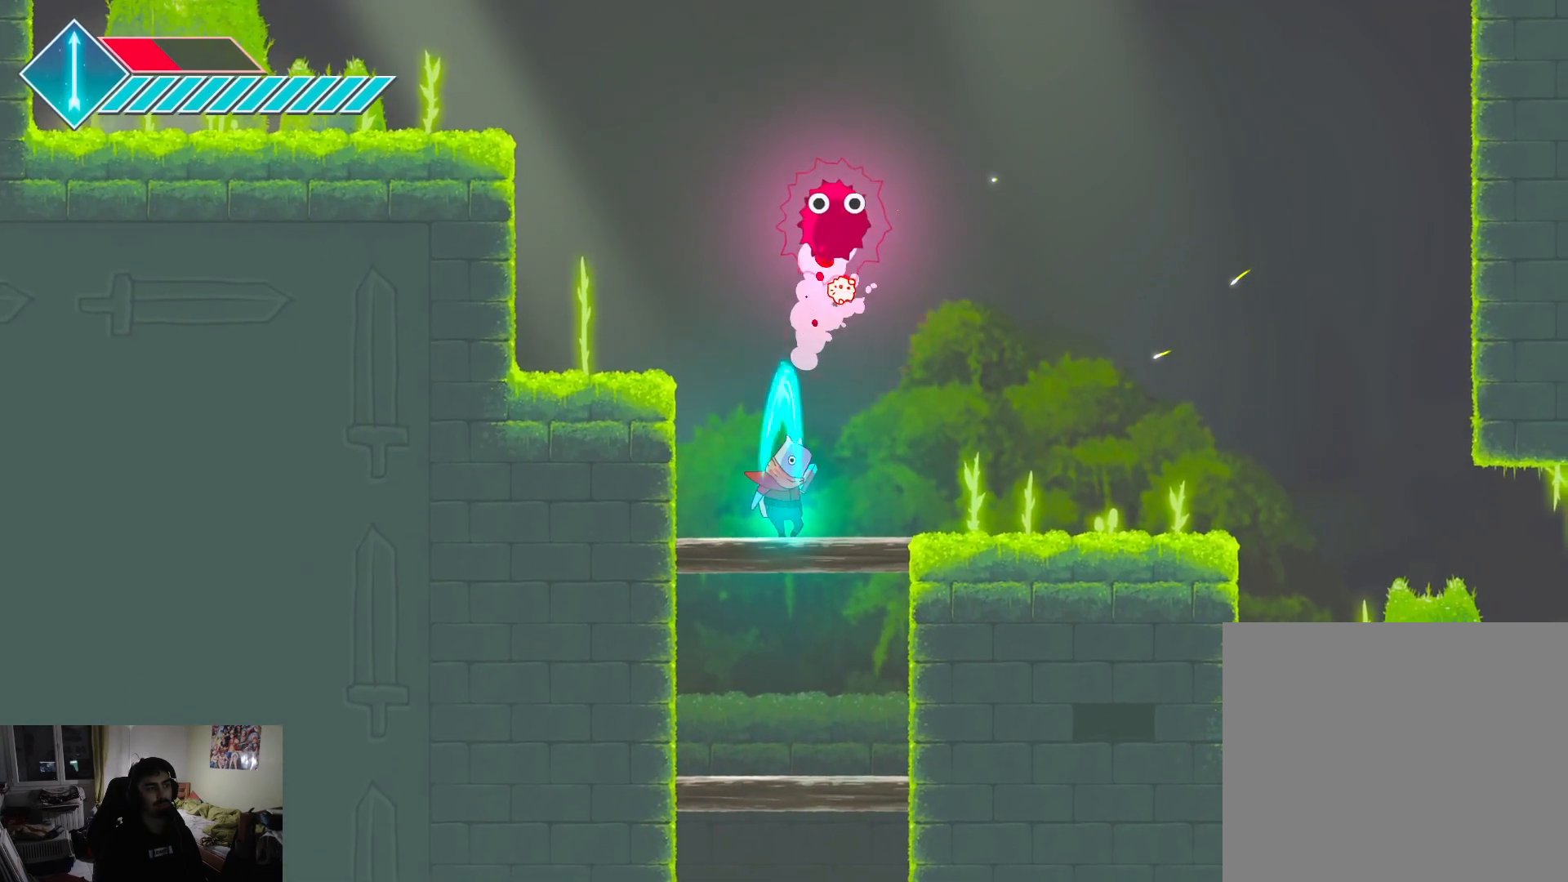
{"buttons": [], "left_stick": "left", "right_stick": "center", "events": [[83, "SQUARE", "up"], [167, "left_stick", "right"], [400, "left_stick", "left"]]}
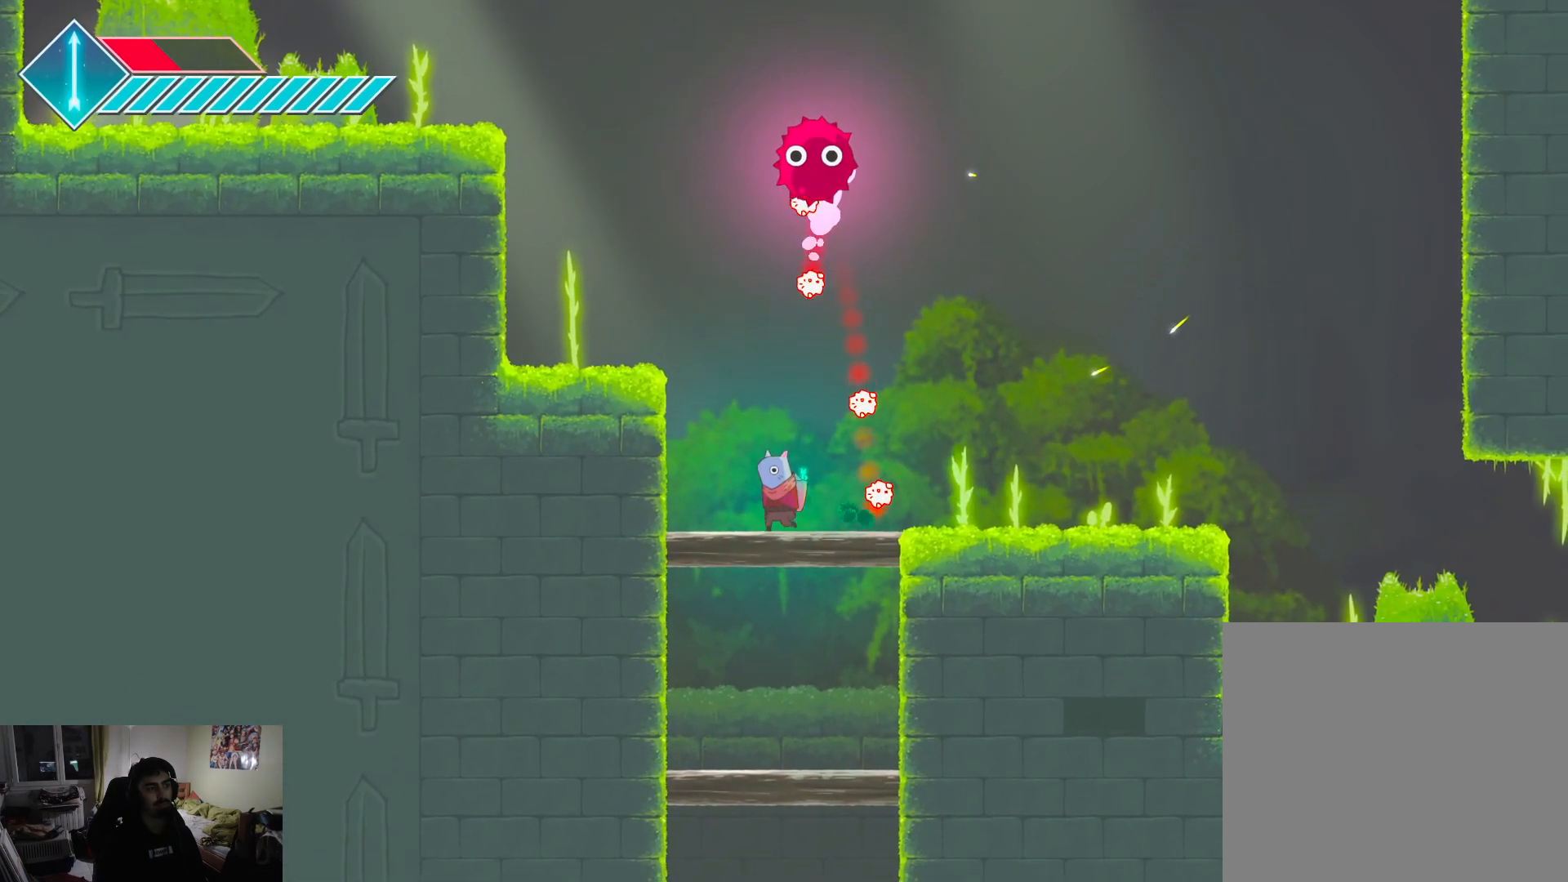
{"buttons": ["CROSS"], "left_stick": "down", "right_stick": "center", "events": [[100, "left_stick", "down"], [150, "CROSS", "down"]]}